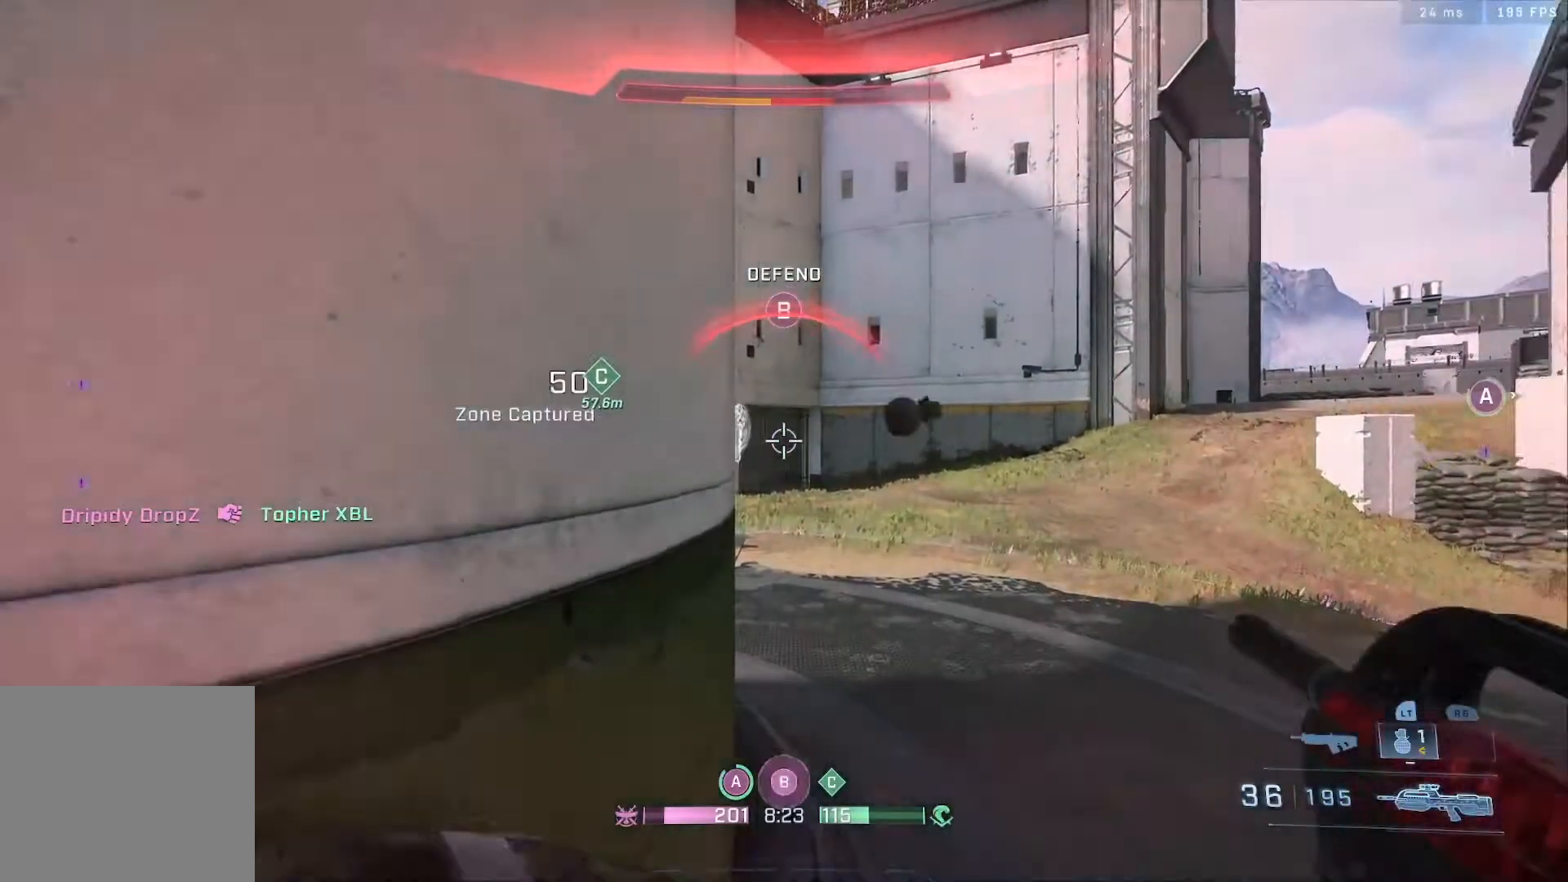
Gameplay with a controller (Xbox layout); each line is a JSON object with the inputs held at the frame after it. "events" lists button and stick changes between this image and that frame as [ms after this image, input, new state], when the widget could be followed in between.
{"buttons": [], "left_stick": "right", "right_stick": "center", "events": [[50, "right_stick", "center"], [283, "right_stick", "down-left"], [383, "right_stick", "center"], [467, "left_stick", "right"]]}
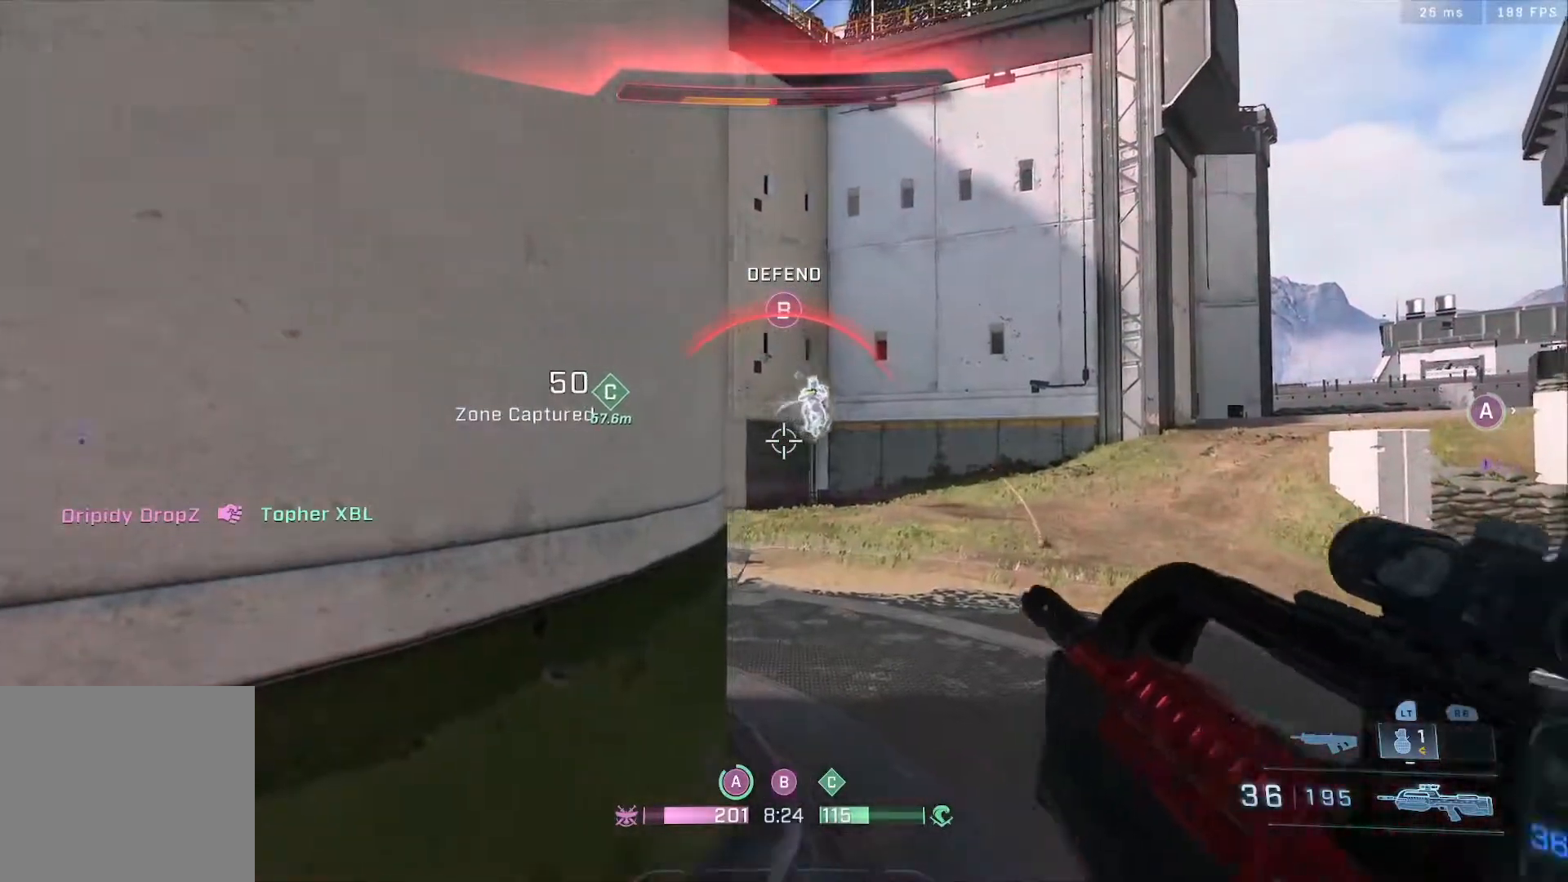
{"buttons": [], "left_stick": "right", "right_stick": "center", "events": [[50, "R2", "down"], [50, "right_stick", "up-right"], [150, "R2", "up"], [150, "right_stick", "center"], [200, "right_stick", "down-left"], [250, "A", "down"], [250, "R2", "down"], [367, "right_stick", "up-left"], [400, "R2", "up"], [450, "A", "up"], [450, "right_stick", "center"]]}
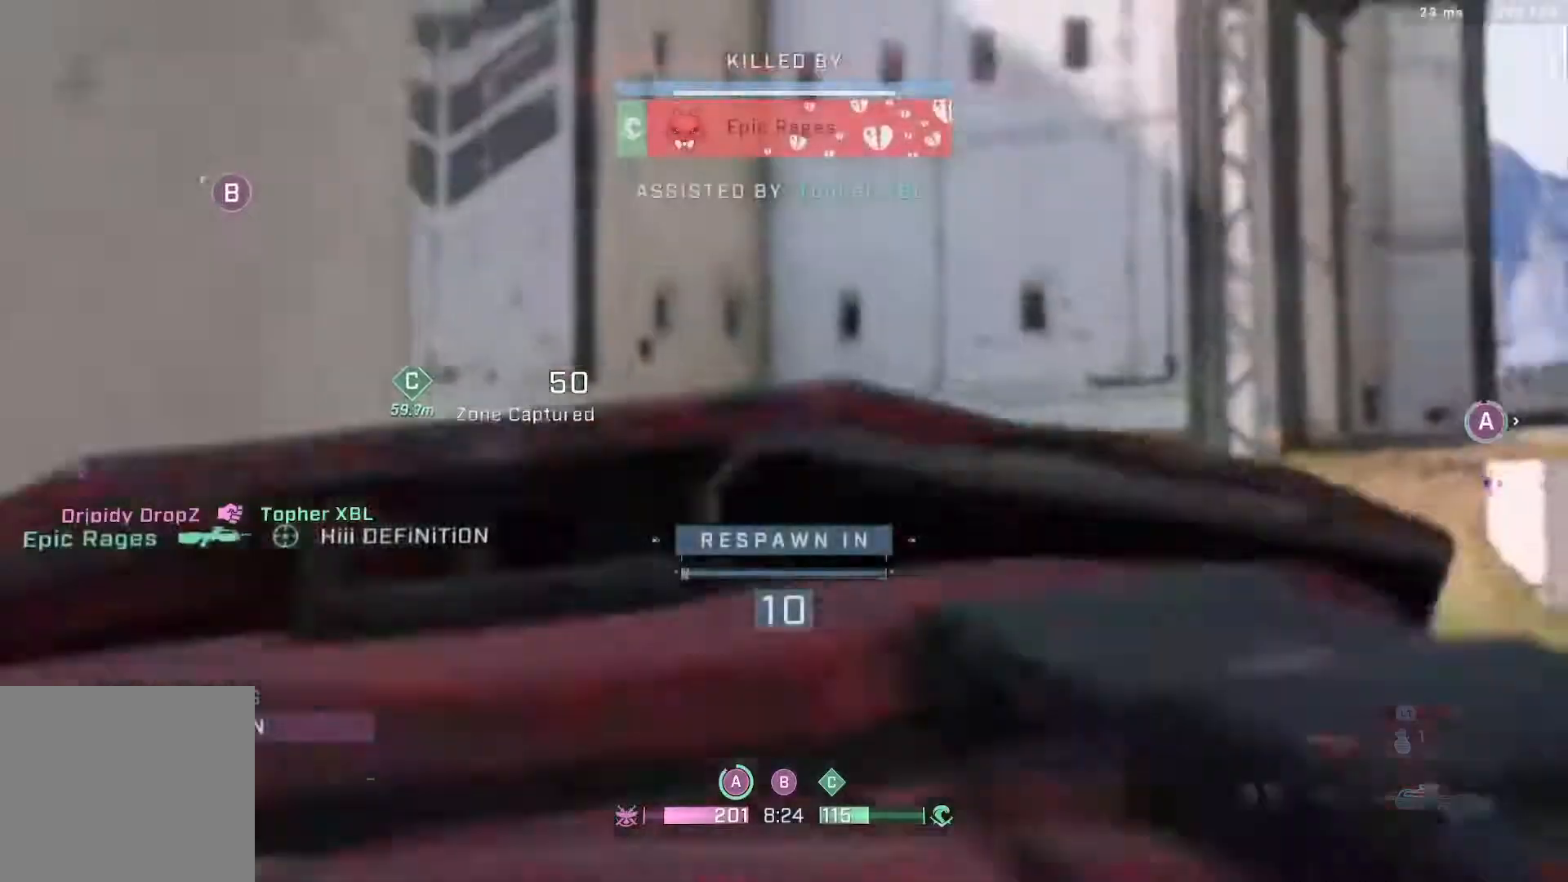
{"buttons": ["R1"], "left_stick": "center", "right_stick": "center", "events": [[50, "R2", "down"], [67, "left_stick", "center"], [217, "R2", "up"], [450, "R1", "down"]]}
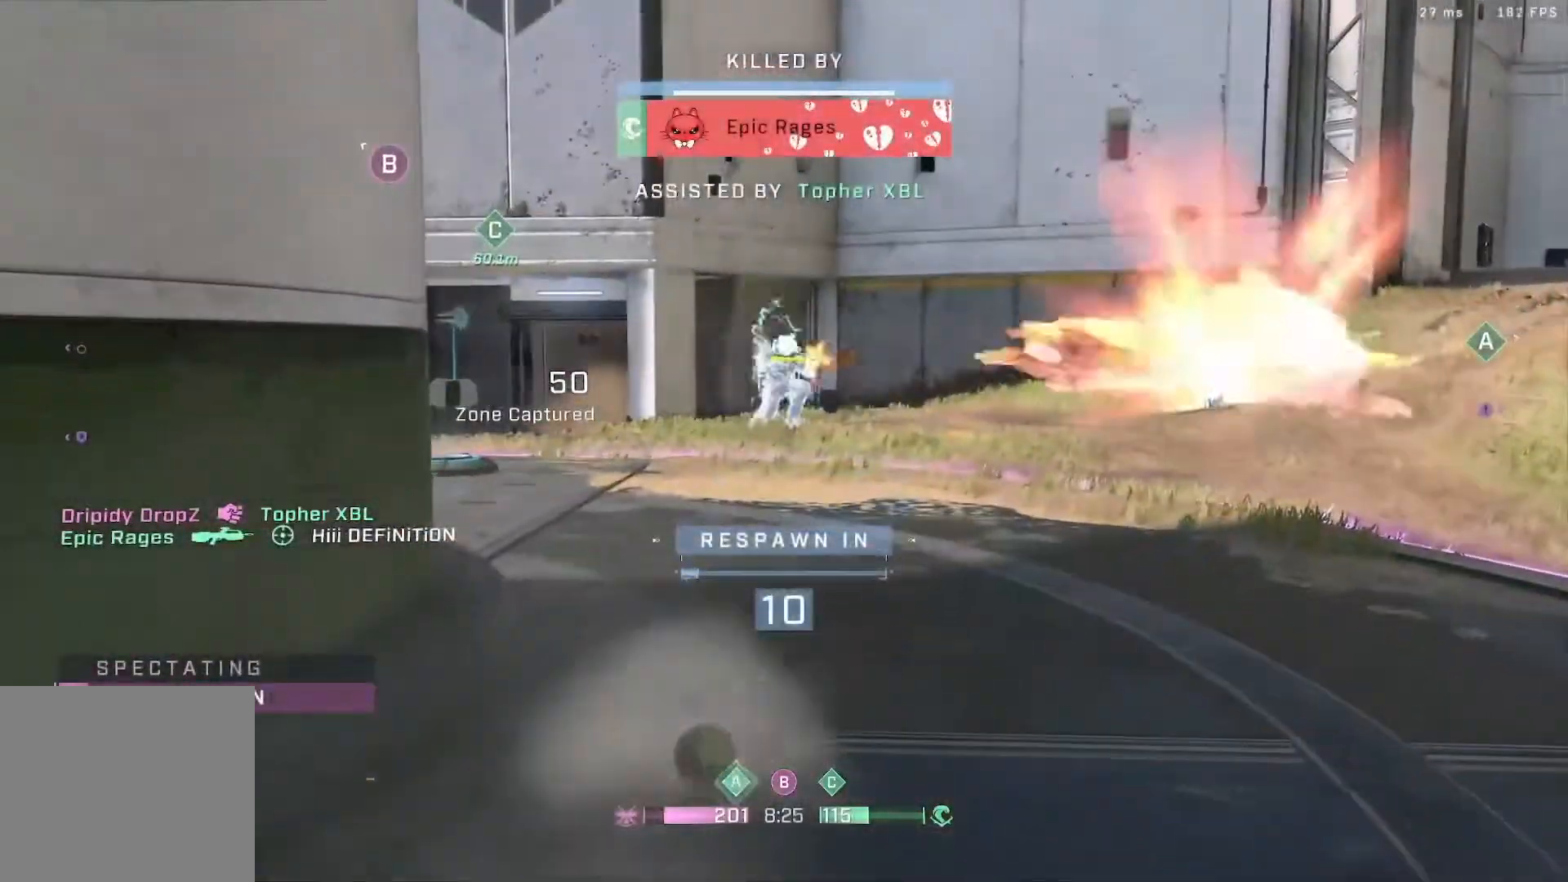
{"buttons": ["R1"], "left_stick": "center", "right_stick": "center", "events": [[100, "R1", "up"], [217, "R1", "down"], [300, "R1", "up"], [467, "R1", "down"]]}
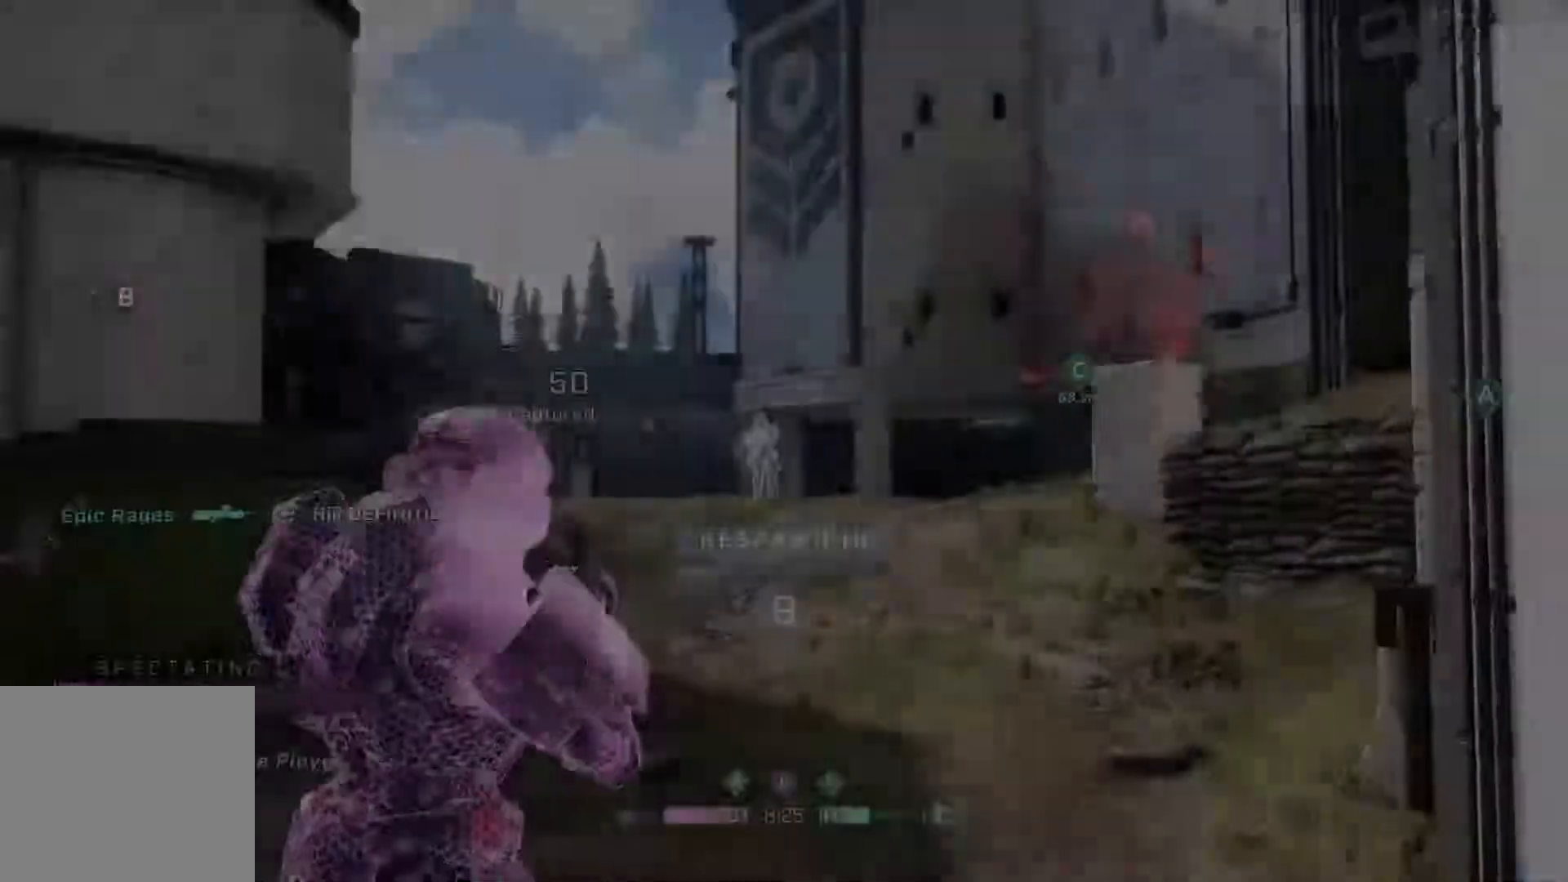
{"buttons": ["R1"], "left_stick": "center", "right_stick": "center", "events": [[50, "R1", "up"], [167, "R1", "down"], [267, "R1", "up"], [417, "R1", "down"]]}
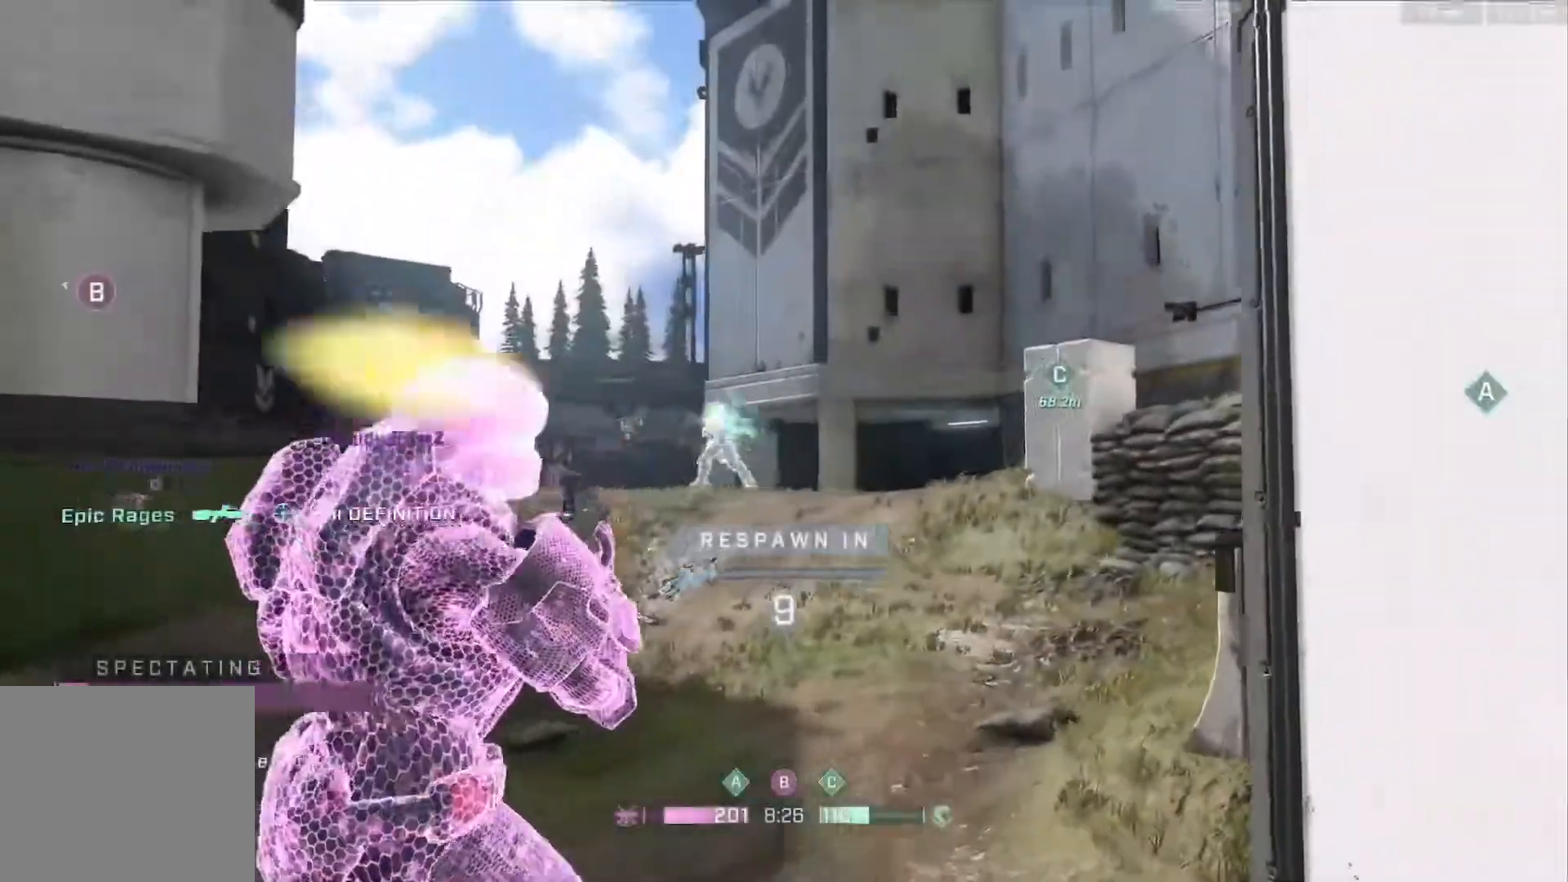
{"buttons": ["R1"], "left_stick": "center", "right_stick": "center", "events": [[33, "R1", "up"], [183, "R1", "down"], [367, "R1", "up"], [483, "R1", "down"]]}
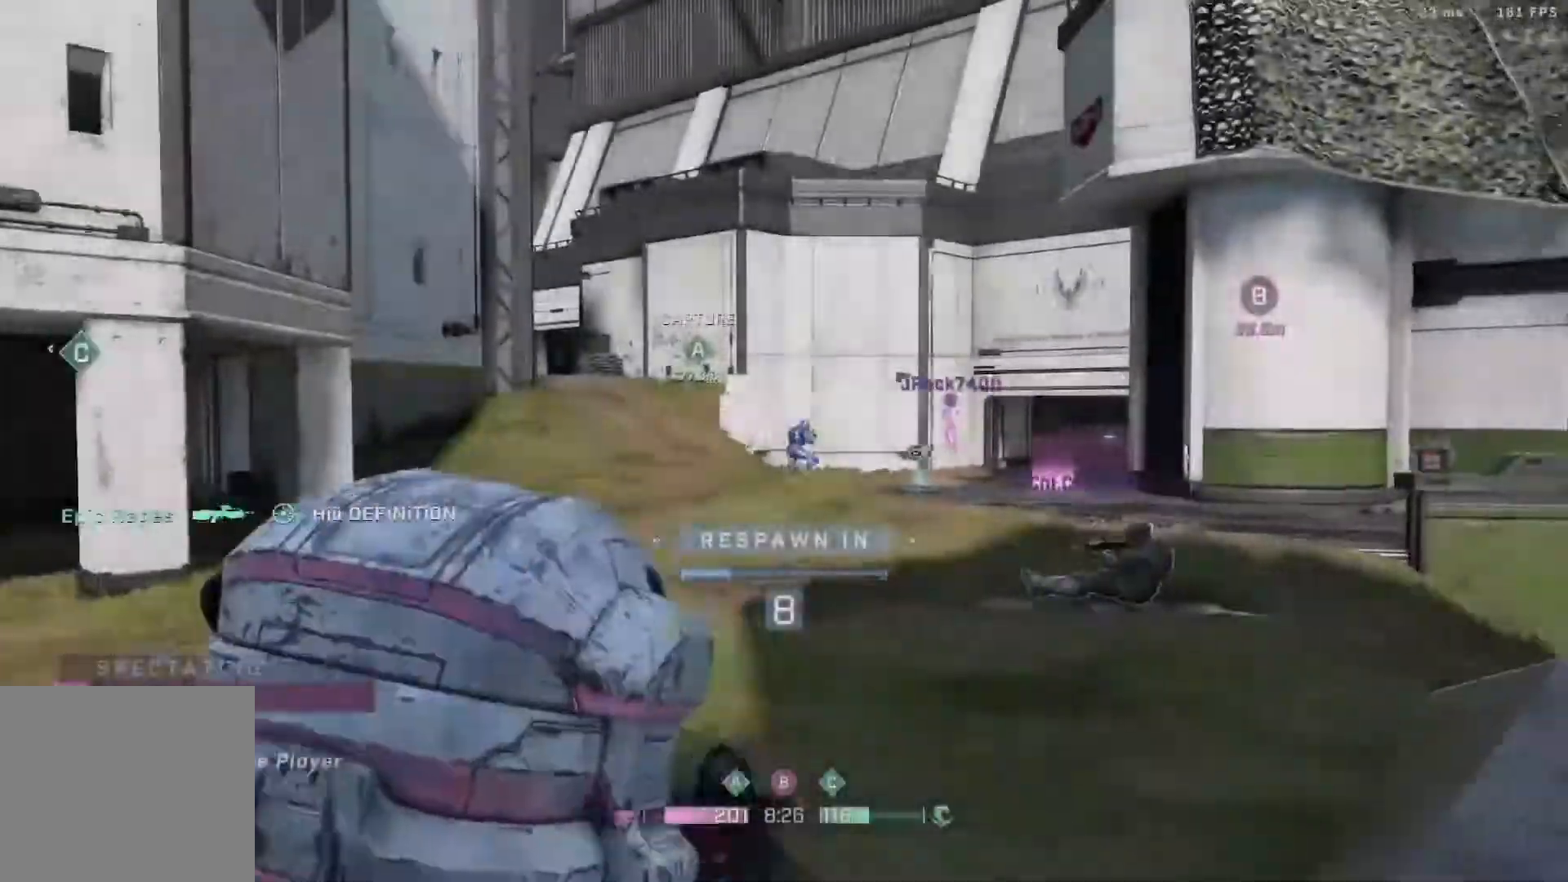
{"buttons": [], "left_stick": "center", "right_stick": "center", "events": [[100, "R1", "up"], [317, "R1", "down"], [450, "R1", "up"]]}
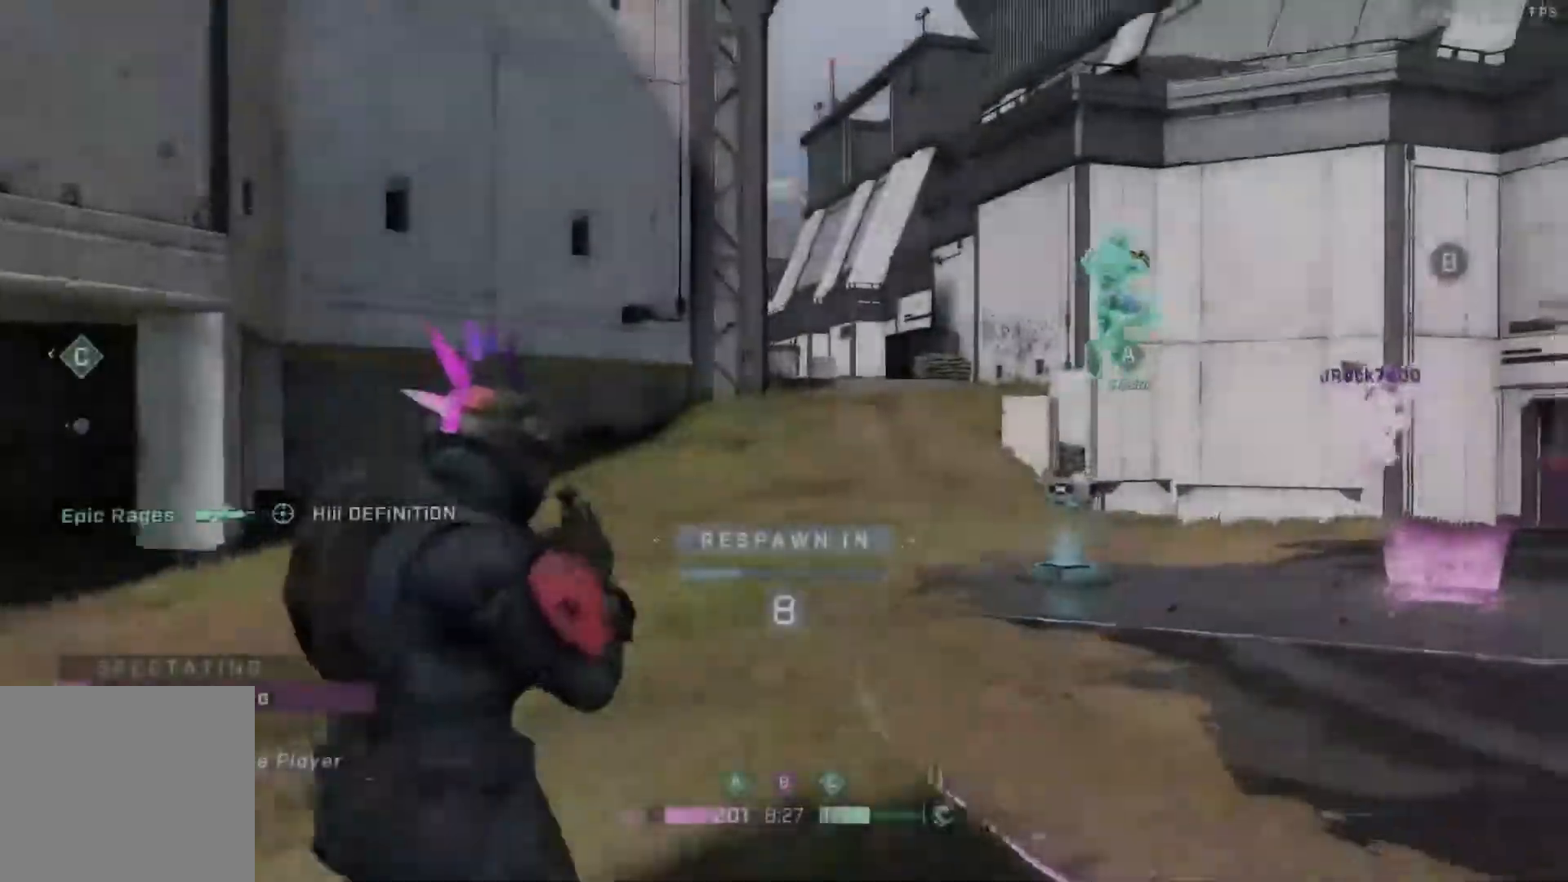
{"buttons": ["R1"], "left_stick": "center", "right_stick": "center", "events": [[83, "R1", "down"], [250, "R1", "up"], [383, "R1", "down"]]}
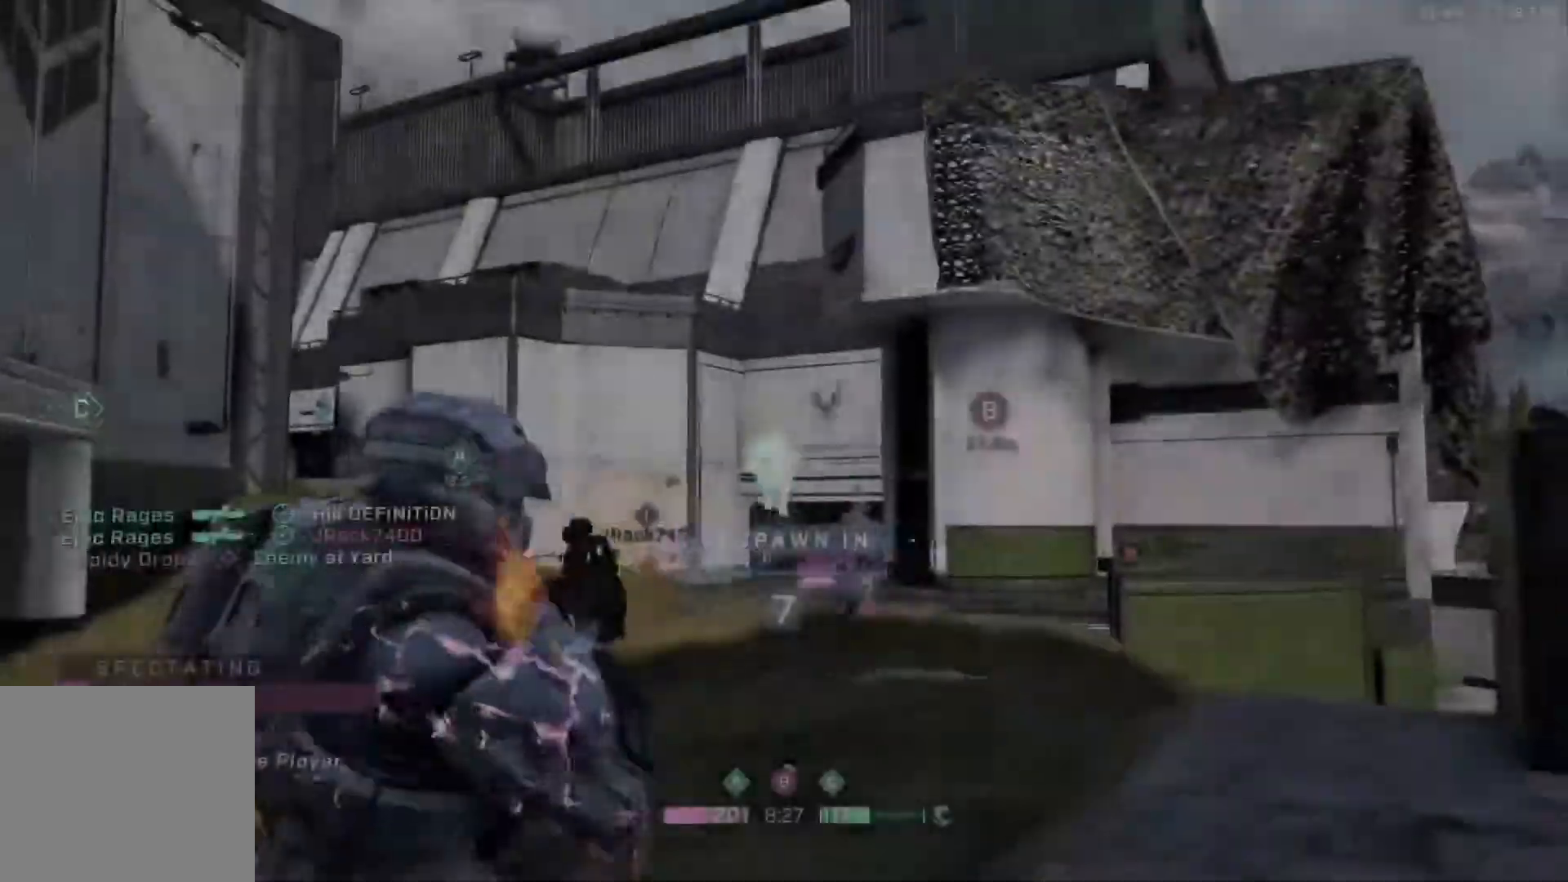
{"buttons": [], "left_stick": "center", "right_stick": "center", "events": [[17, "R1", "up"], [200, "R1", "down"], [333, "R1", "up"]]}
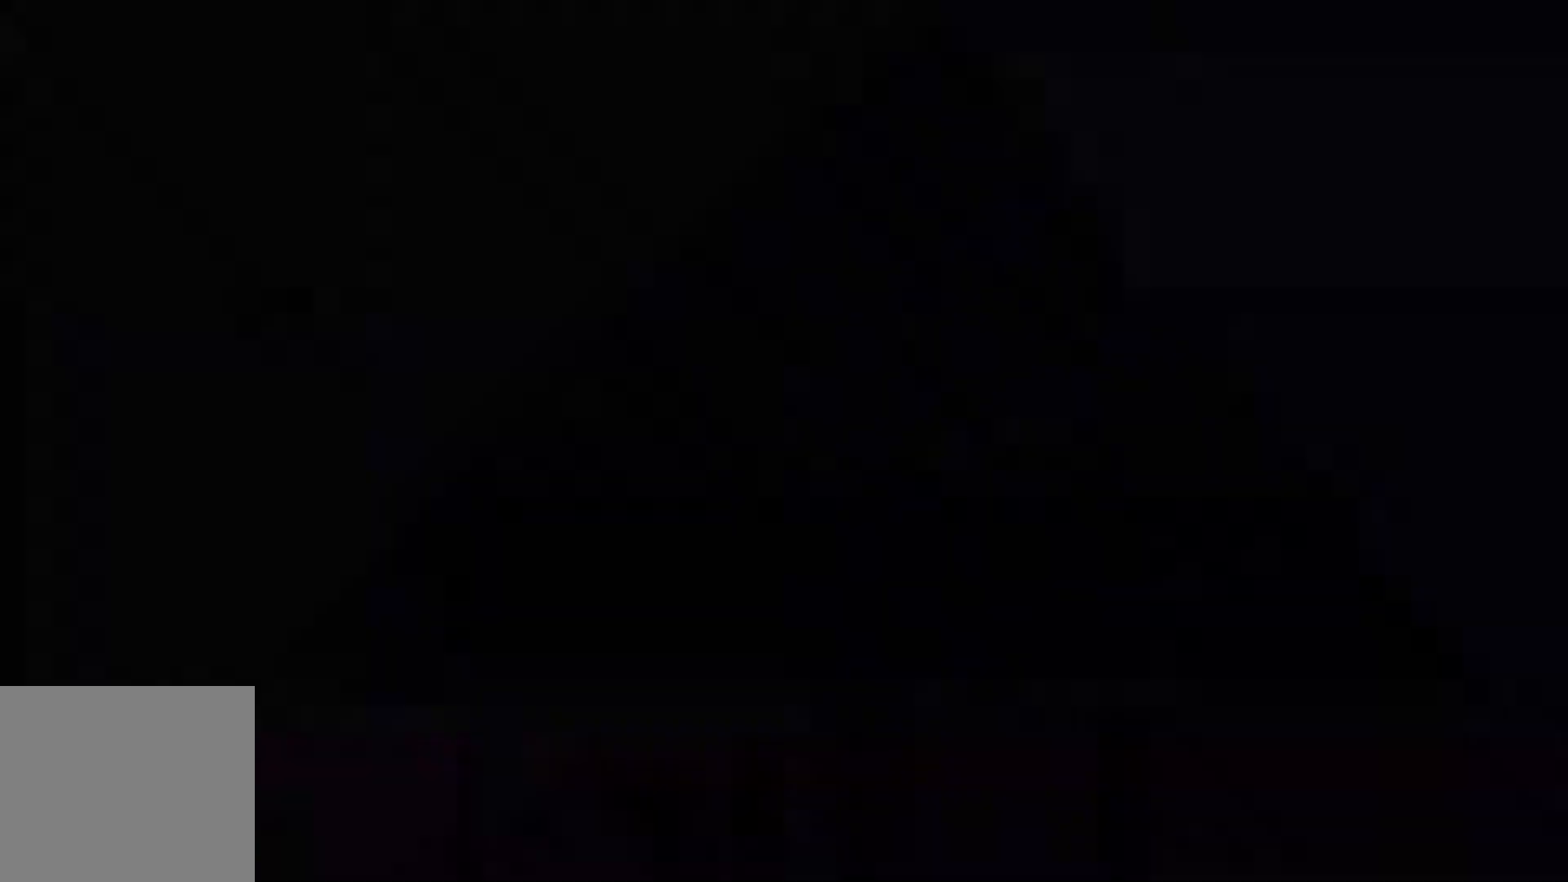
{"buttons": ["R1"], "left_stick": "center", "right_stick": "center", "events": [[17, "R1", "down"], [167, "R1", "up"], [333, "R1", "down"]]}
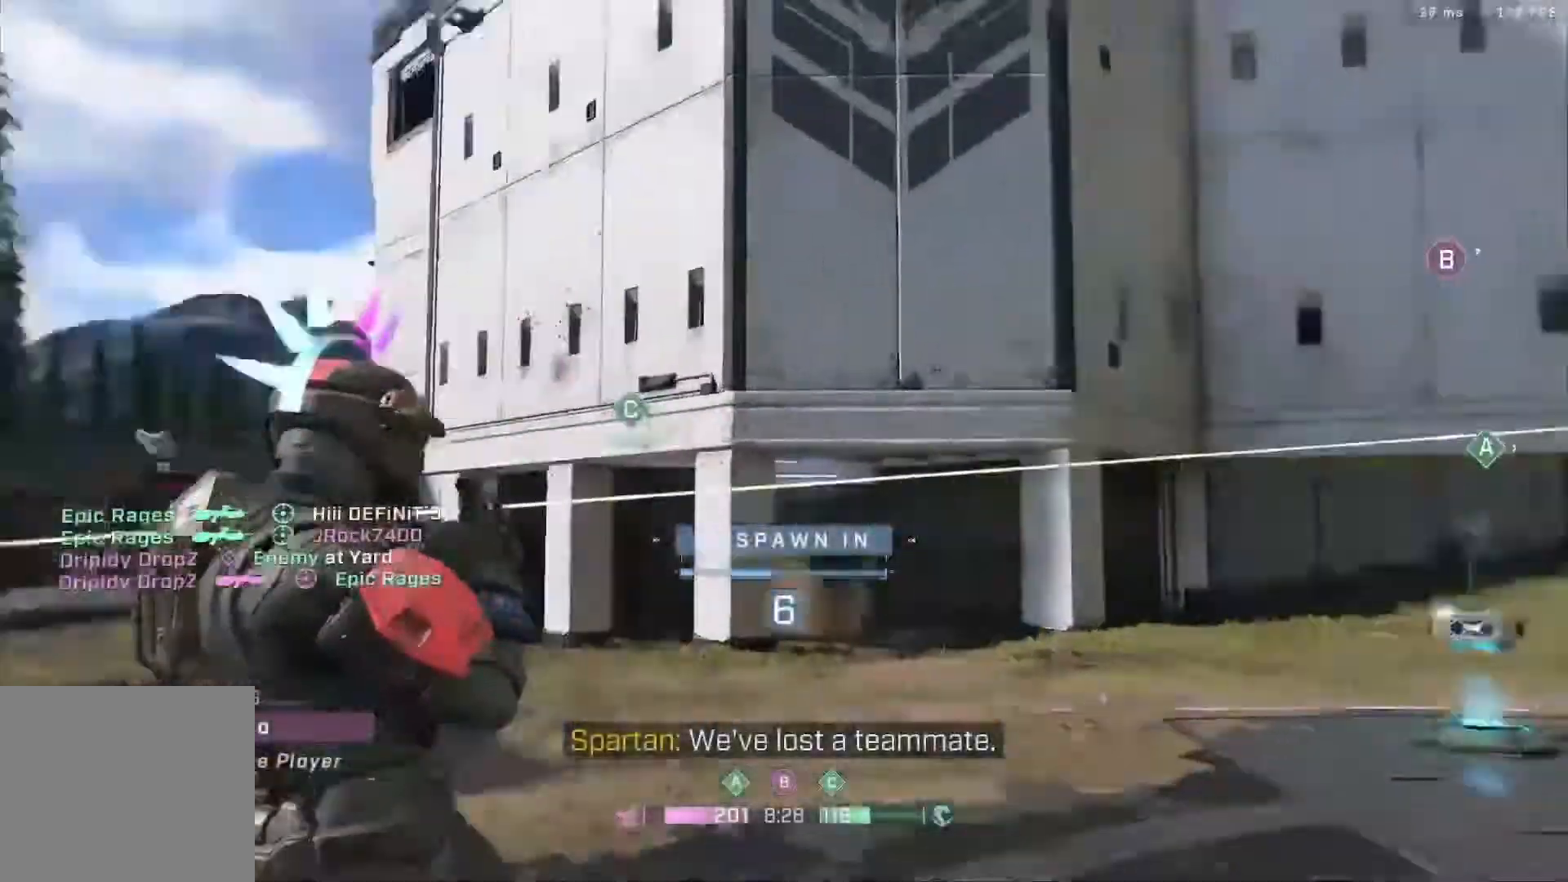
{"buttons": [], "left_stick": "center", "right_stick": "center", "events": [[17, "R1", "up"], [217, "R1", "down"], [417, "R1", "up"]]}
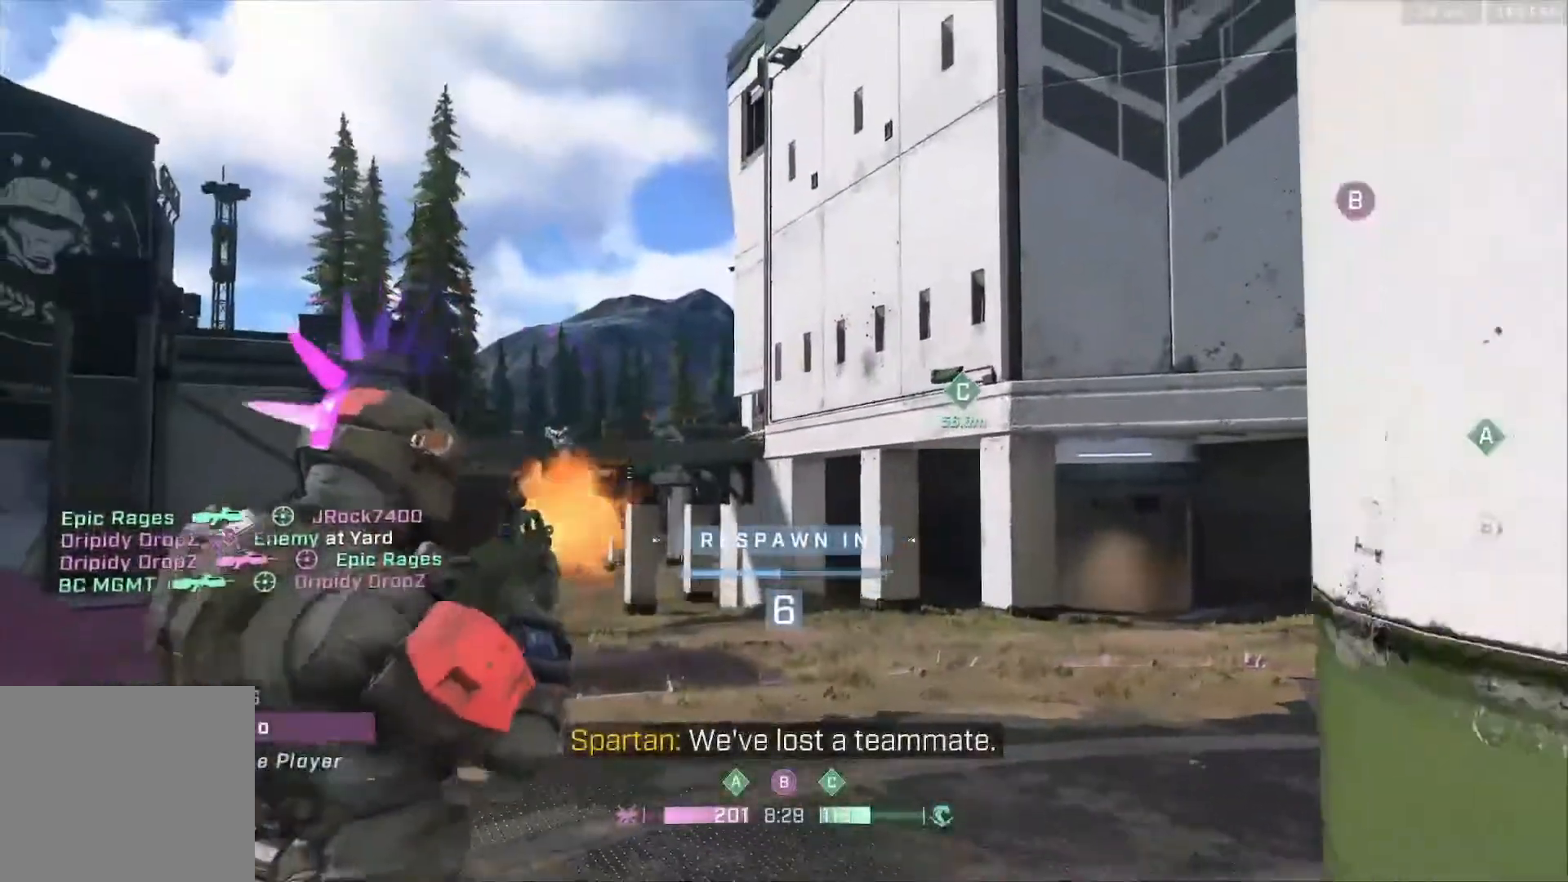
{"buttons": ["R1"], "left_stick": "center", "right_stick": "center", "events": [[150, "R1", "down"], [317, "R1", "up"], [467, "R1", "down"]]}
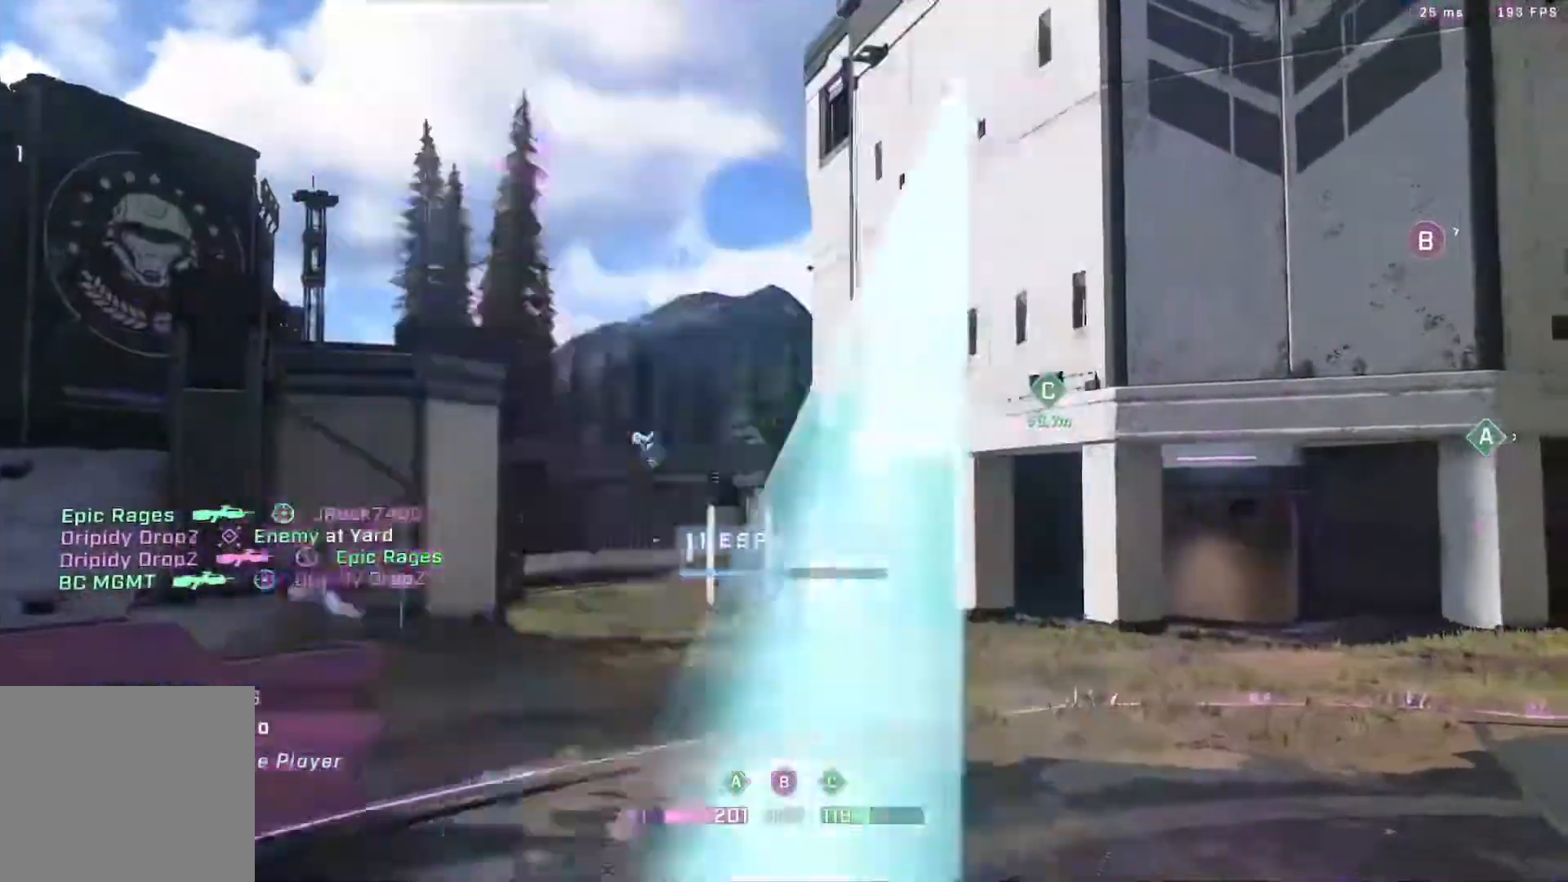
{"buttons": ["R1"], "left_stick": "center", "right_stick": "center", "events": [[183, "R1", "up"], [383, "R1", "down"]]}
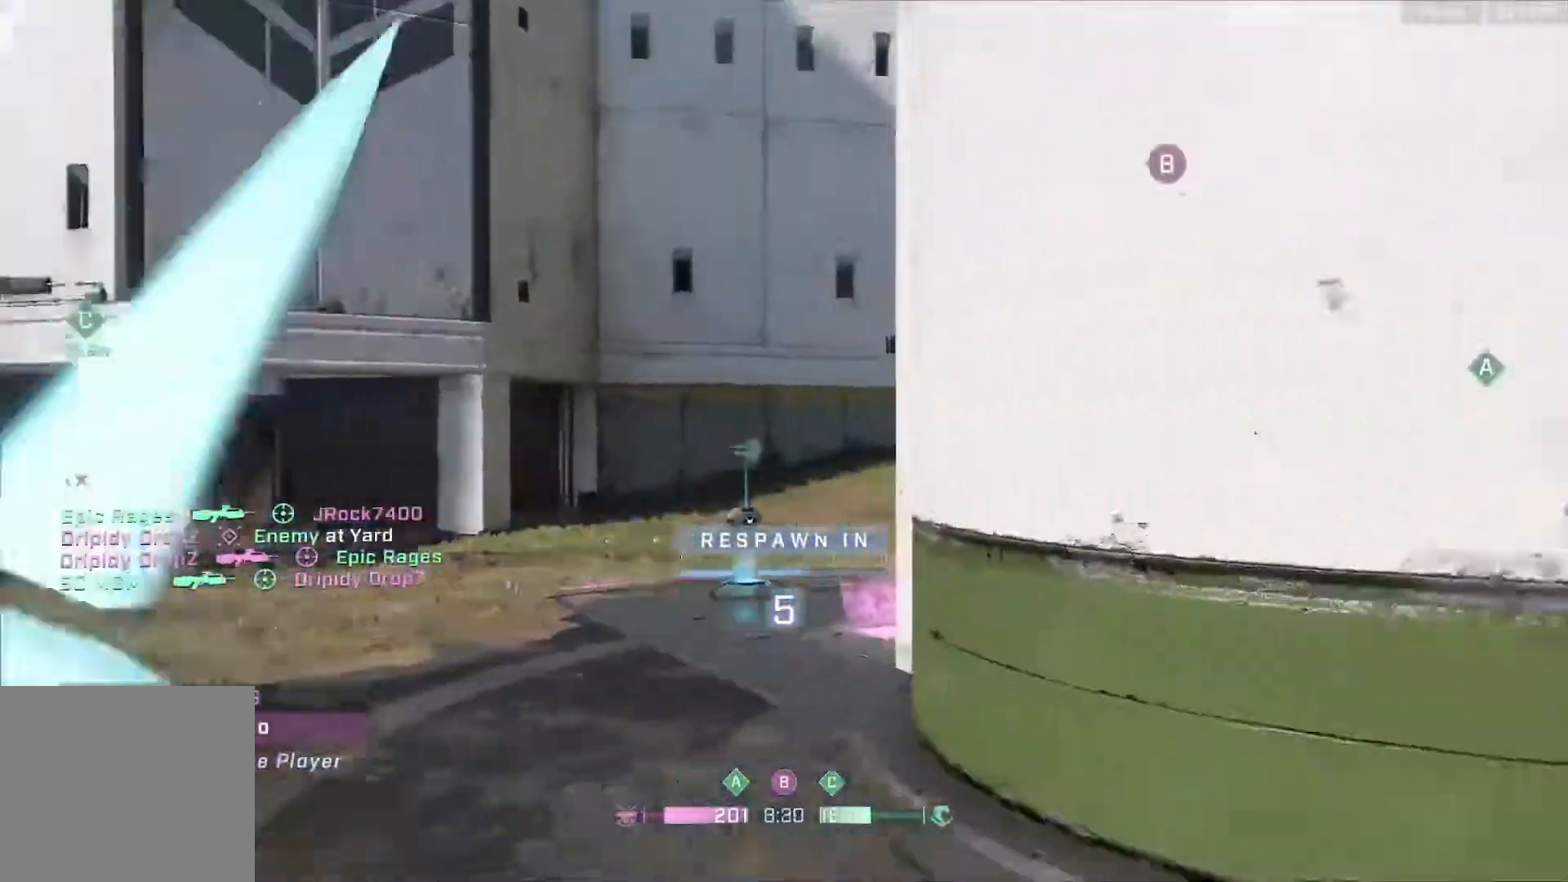
{"buttons": [], "left_stick": "center", "right_stick": "center", "events": [[50, "R1", "up"], [317, "R1", "down"], [467, "R1", "up"]]}
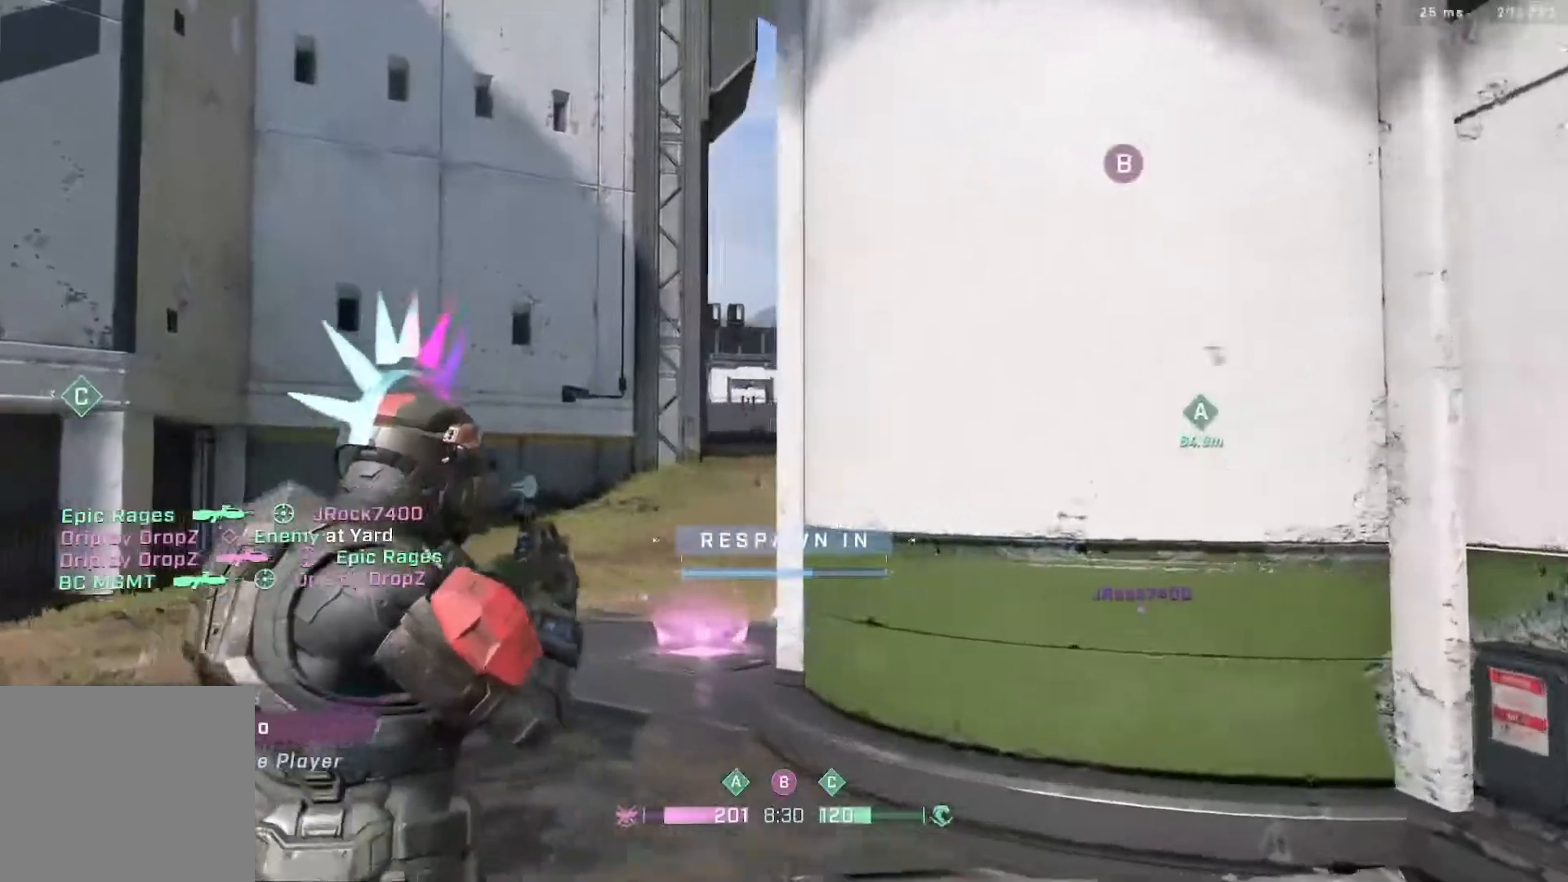
{"buttons": [], "left_stick": "center", "right_stick": "center", "events": [[233, "R1", "down"], [350, "R1", "up"]]}
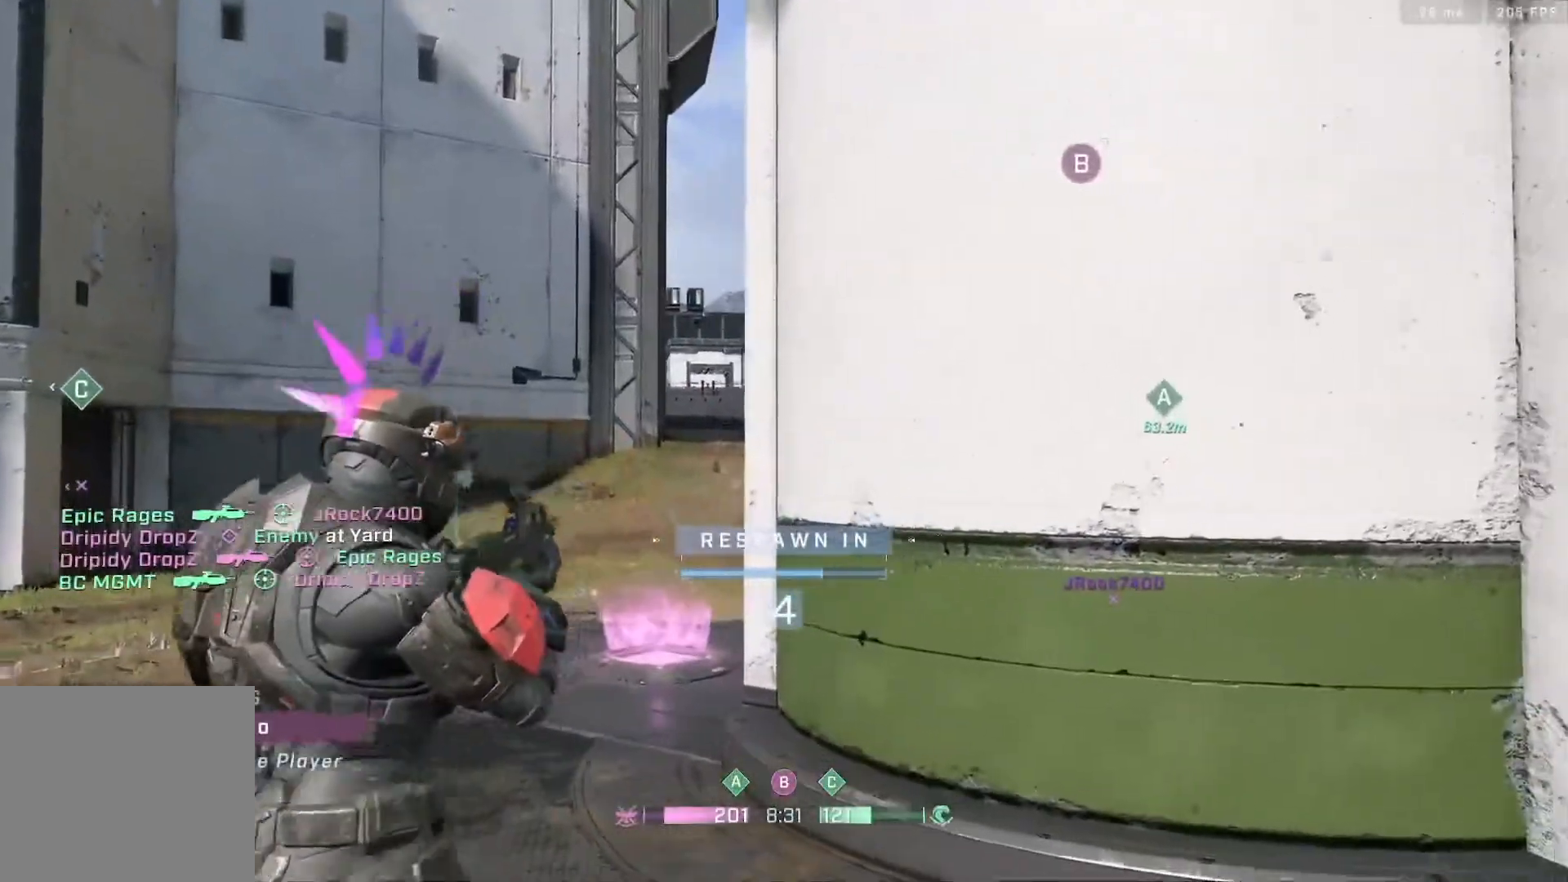
{"buttons": ["R1"], "left_stick": "center", "right_stick": "center", "events": [[50, "R1", "down"], [183, "R1", "up"], [383, "R1", "down"]]}
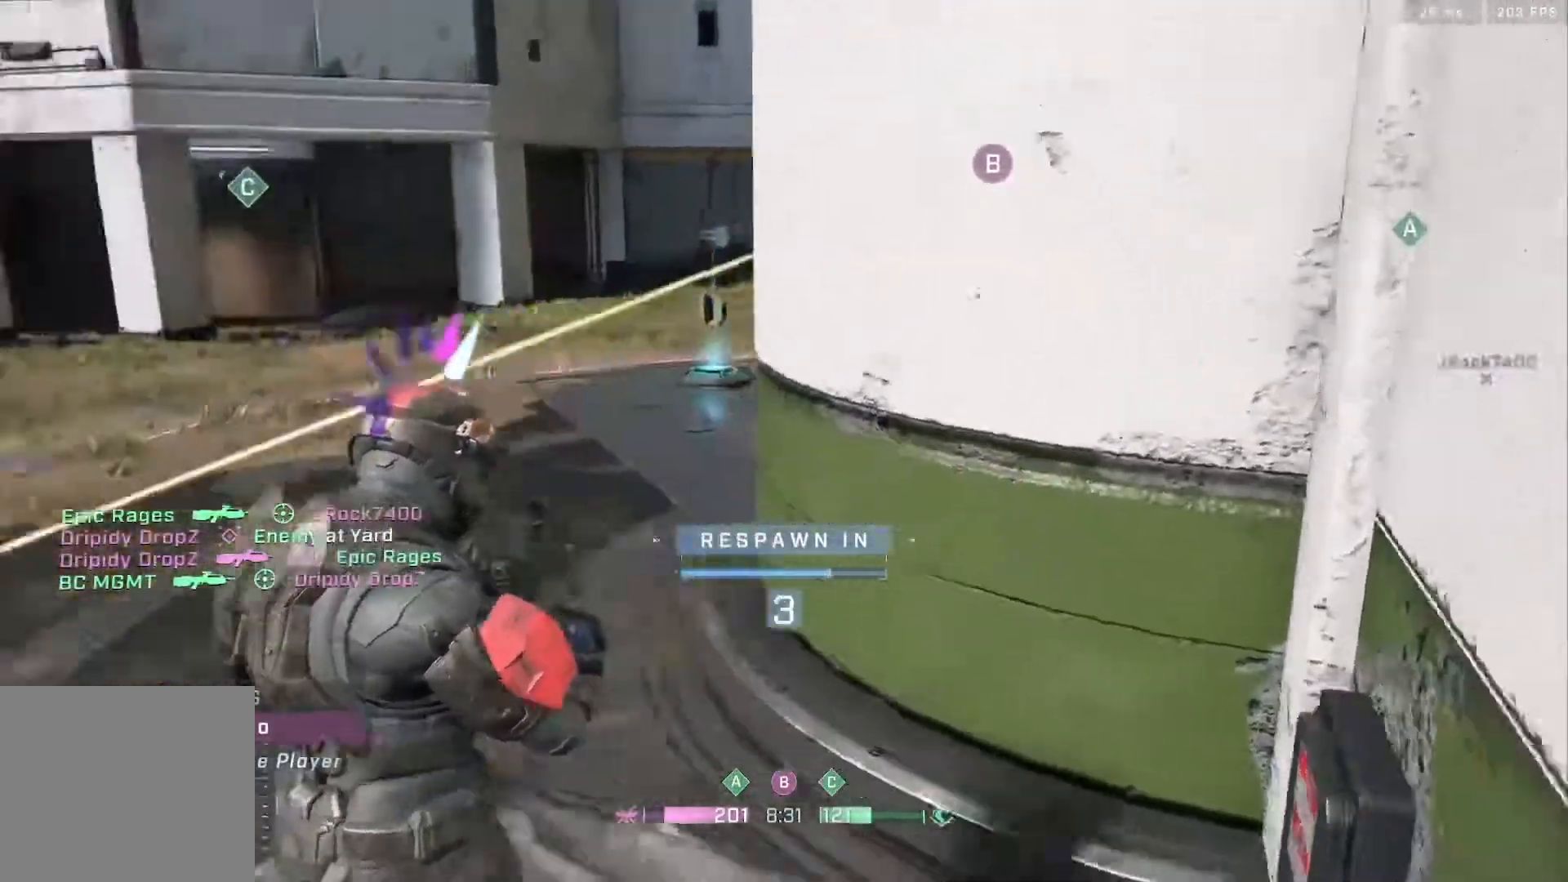
{"buttons": ["R1"], "left_stick": "center", "right_stick": "center", "events": [[33, "R1", "up"], [300, "R1", "down"], [350, "R1", "up"], [483, "R1", "down"]]}
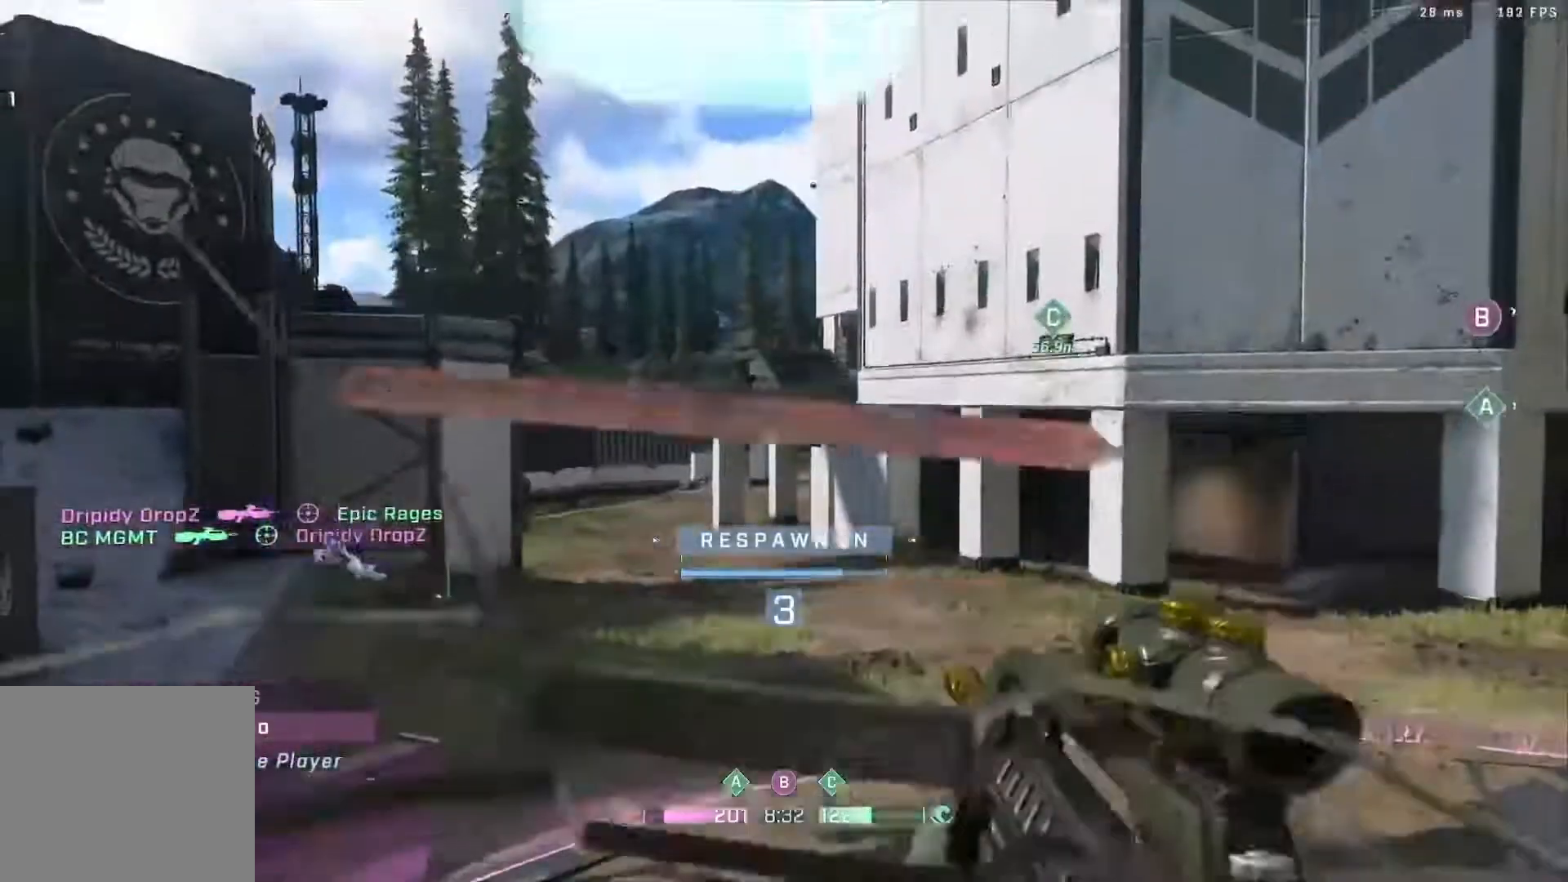
{"buttons": [], "left_stick": "center", "right_stick": "center", "events": [[150, "R1", "up"], [267, "R1", "down"], [417, "R1", "up"]]}
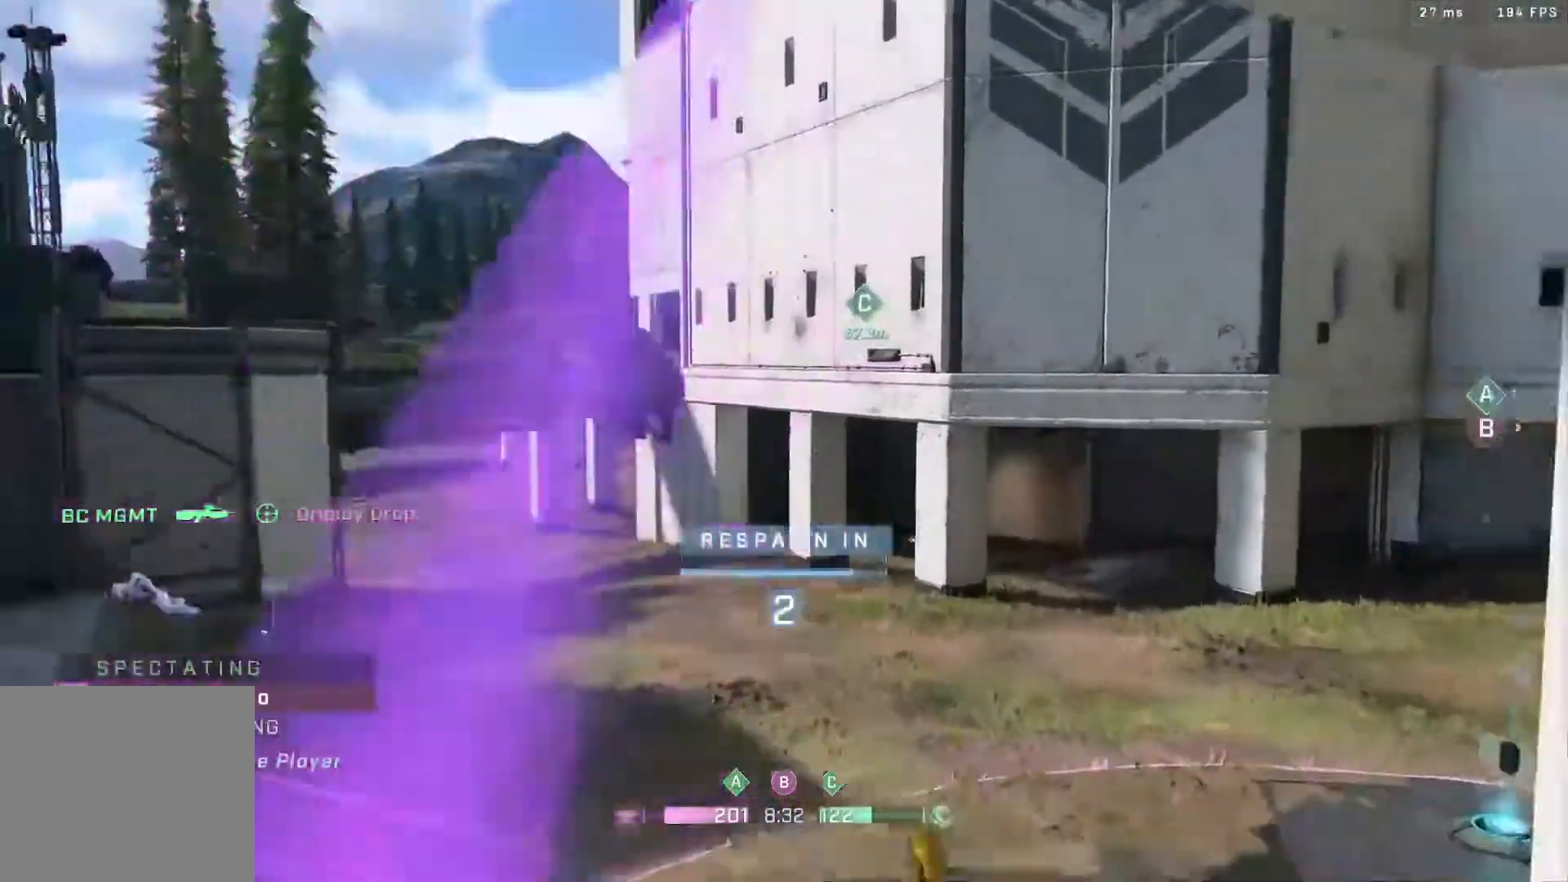
{"buttons": [], "left_stick": "center", "right_stick": "center", "events": [[50, "R1", "down"], [183, "R1", "up"]]}
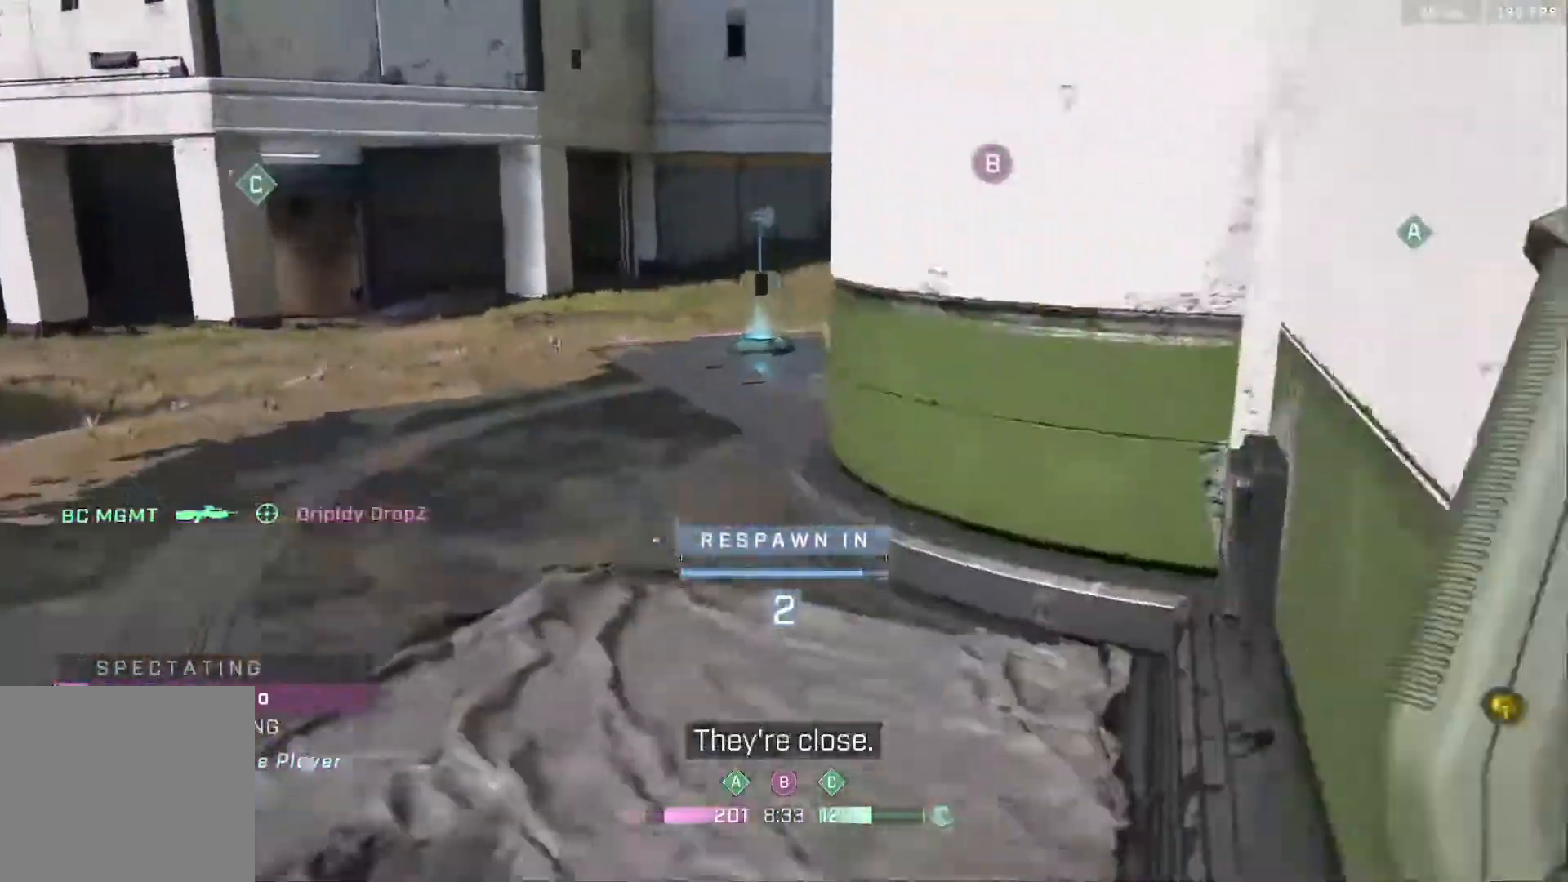
{"buttons": [], "left_stick": "center", "right_stick": "center", "events": [[17, "R1", "down"], [50, "R1", "up"], [250, "R1", "down"], [333, "R1", "up"]]}
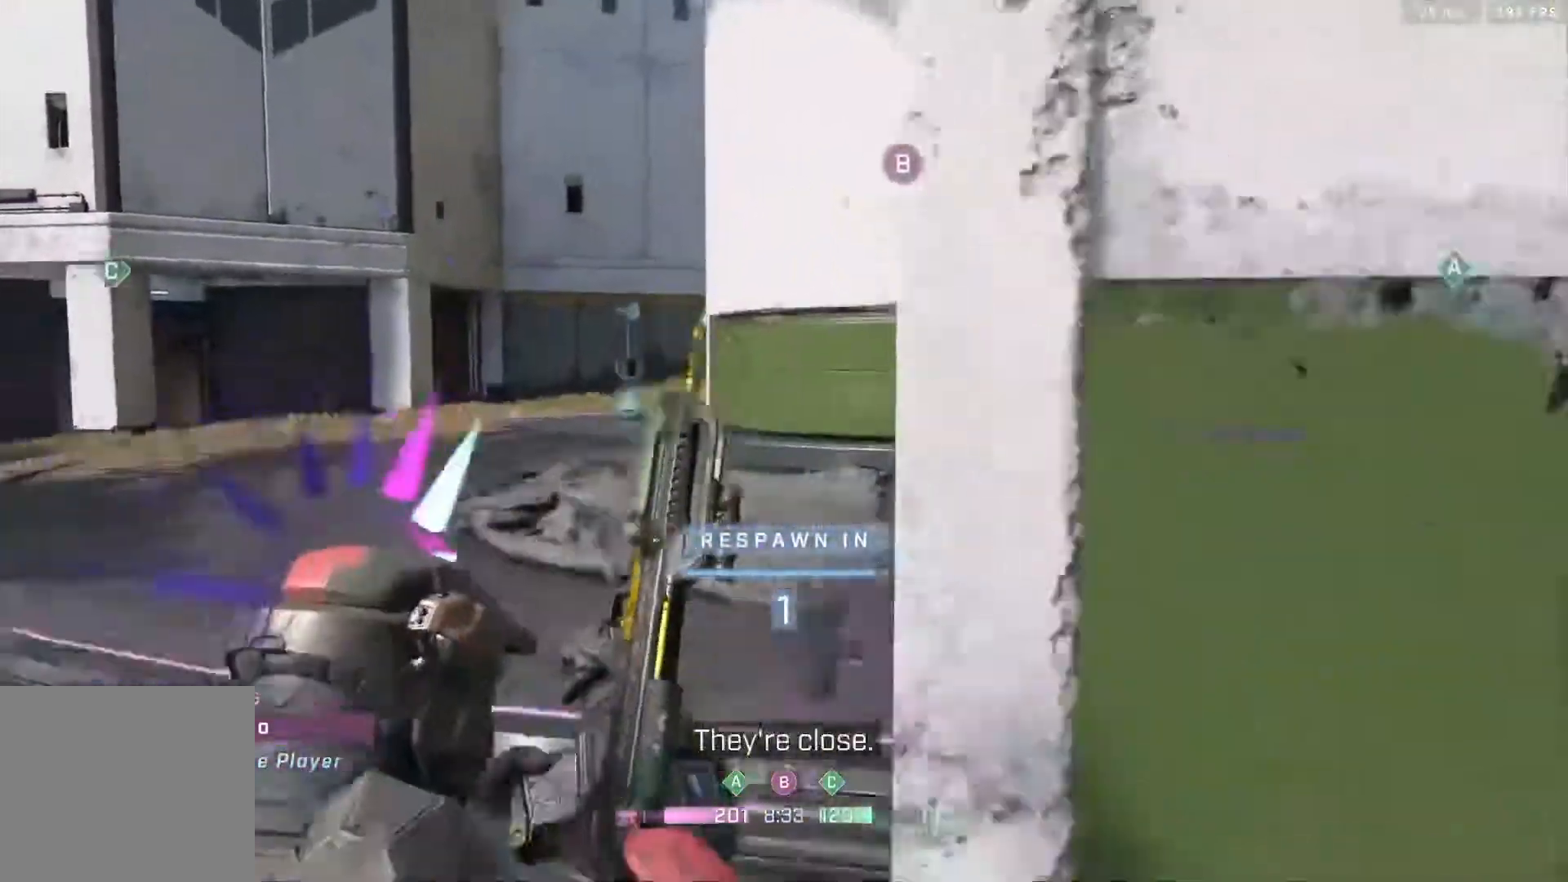
{"buttons": ["R1"], "left_stick": "center", "right_stick": "center", "events": [[17, "R1", "down"], [150, "R1", "up"], [483, "R1", "down"]]}
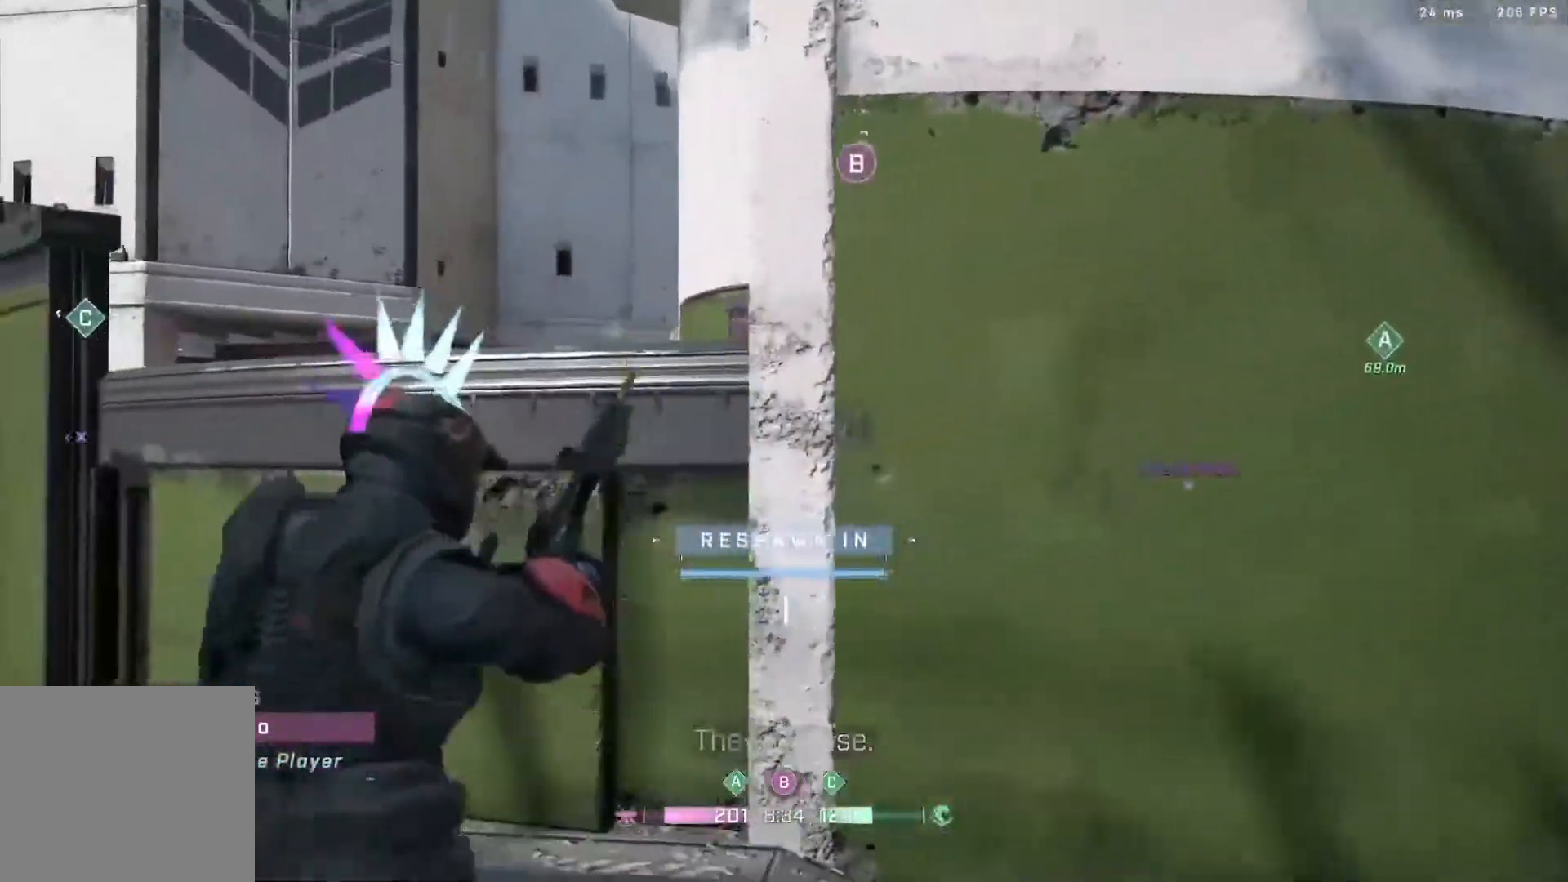
{"buttons": [], "left_stick": "center", "right_stick": "center", "events": [[117, "R1", "up"]]}
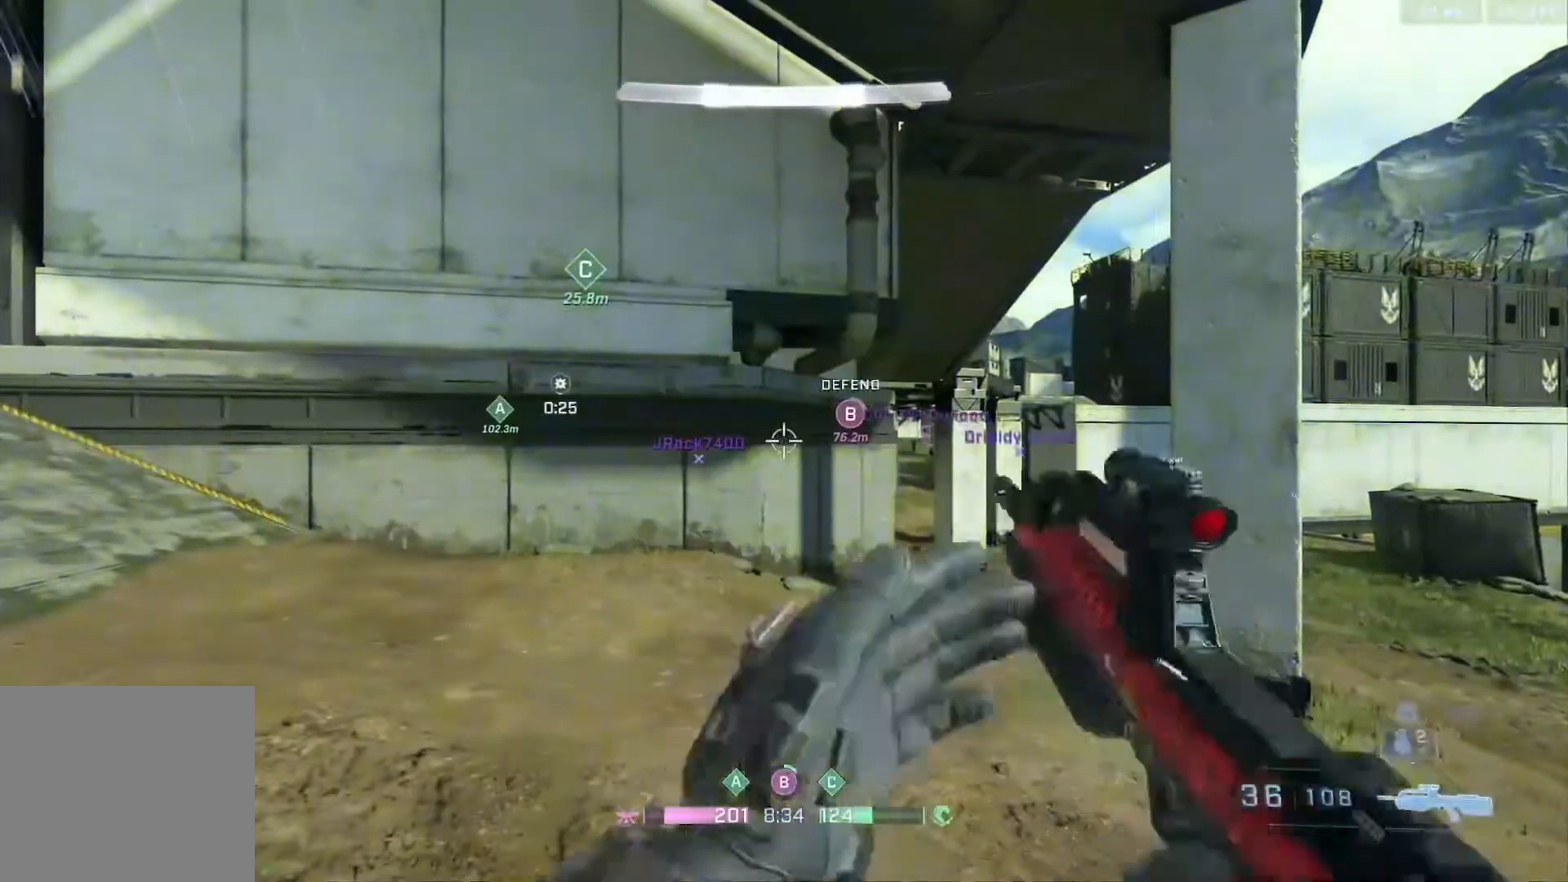
{"buttons": ["L3"], "left_stick": "up", "right_stick": "down-left", "events": [[200, "left_stick", "up"], [317, "L3", "down"], [350, "right_stick", "down-left"]]}
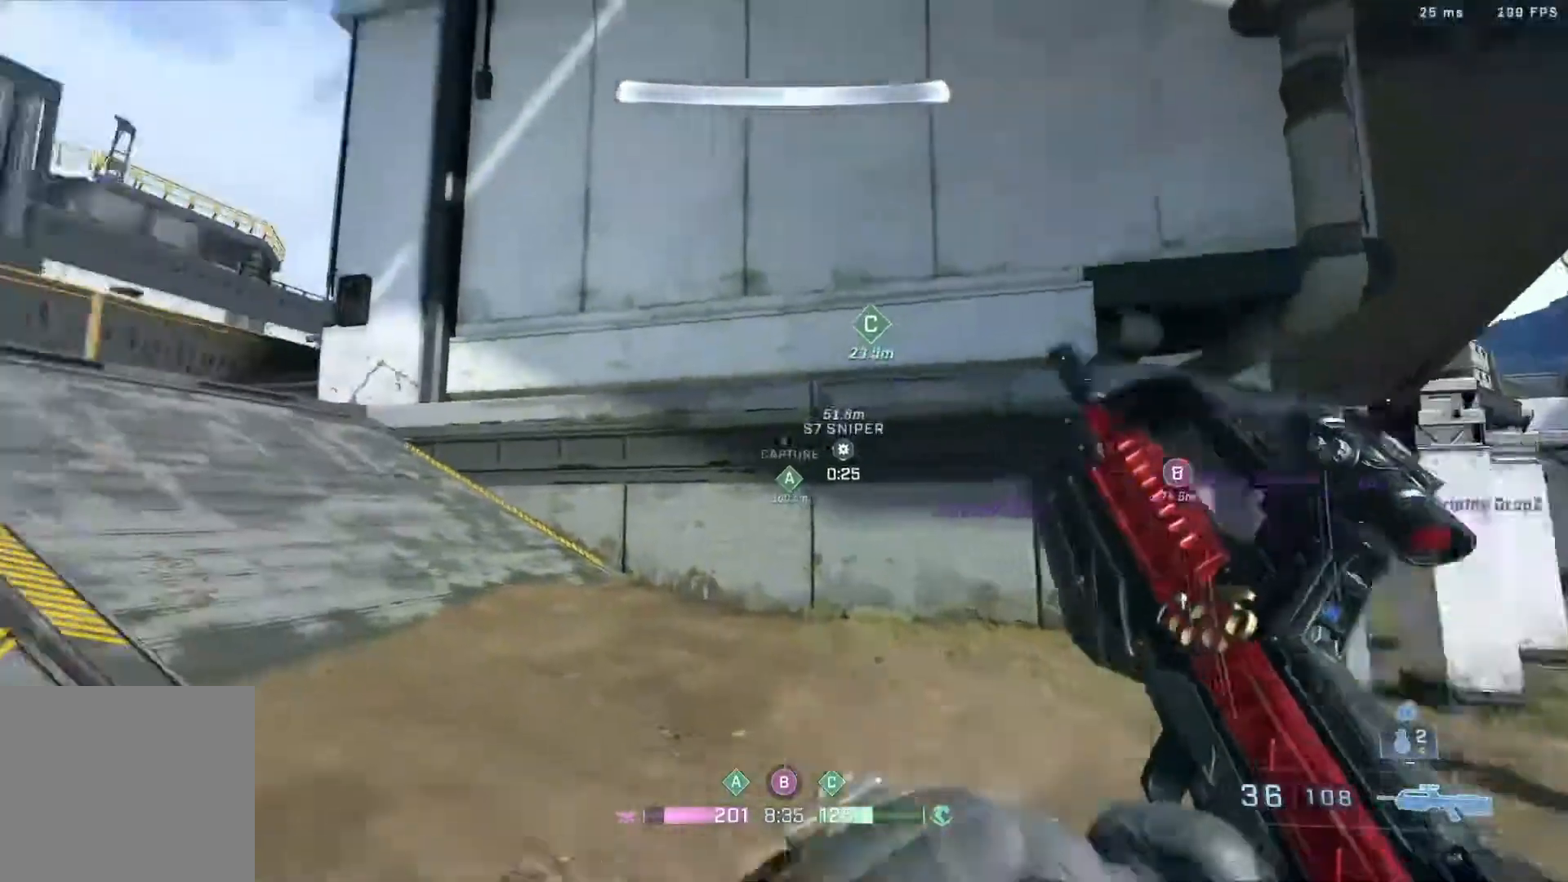
{"buttons": [], "left_stick": "up", "right_stick": "up-right", "events": [[100, "right_stick", "left"], [267, "B", "down"], [267, "L3", "up"], [267, "right_stick", "center"], [367, "B", "up"], [450, "right_stick", "up-right"]]}
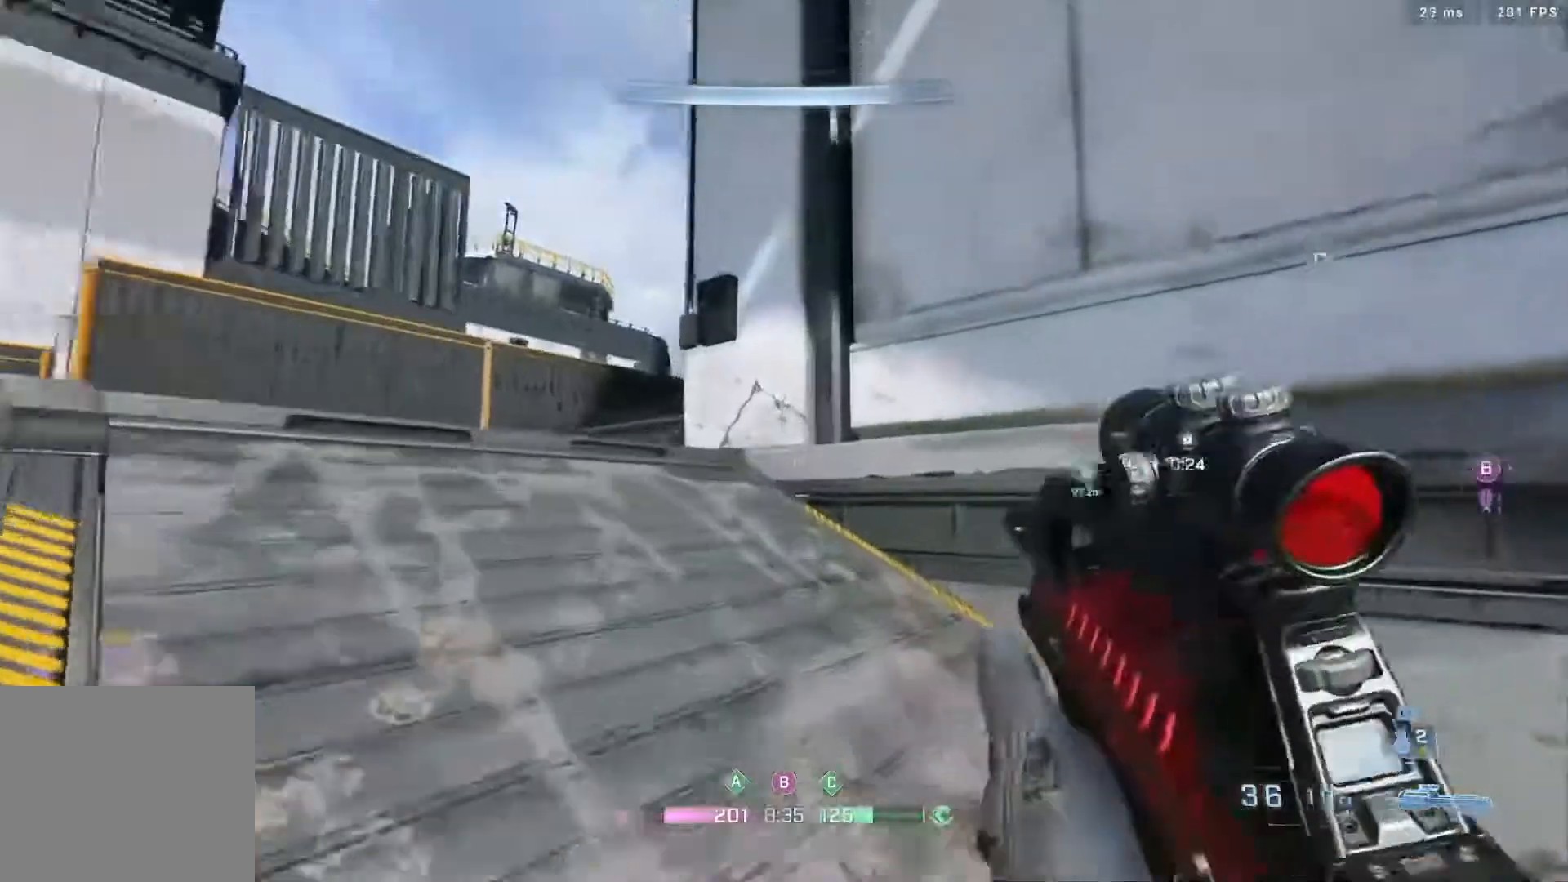
{"buttons": ["L3"], "left_stick": "up", "right_stick": "center", "events": [[17, "A", "down"], [117, "A", "up"], [133, "right_stick", "center"], [350, "L3", "down"]]}
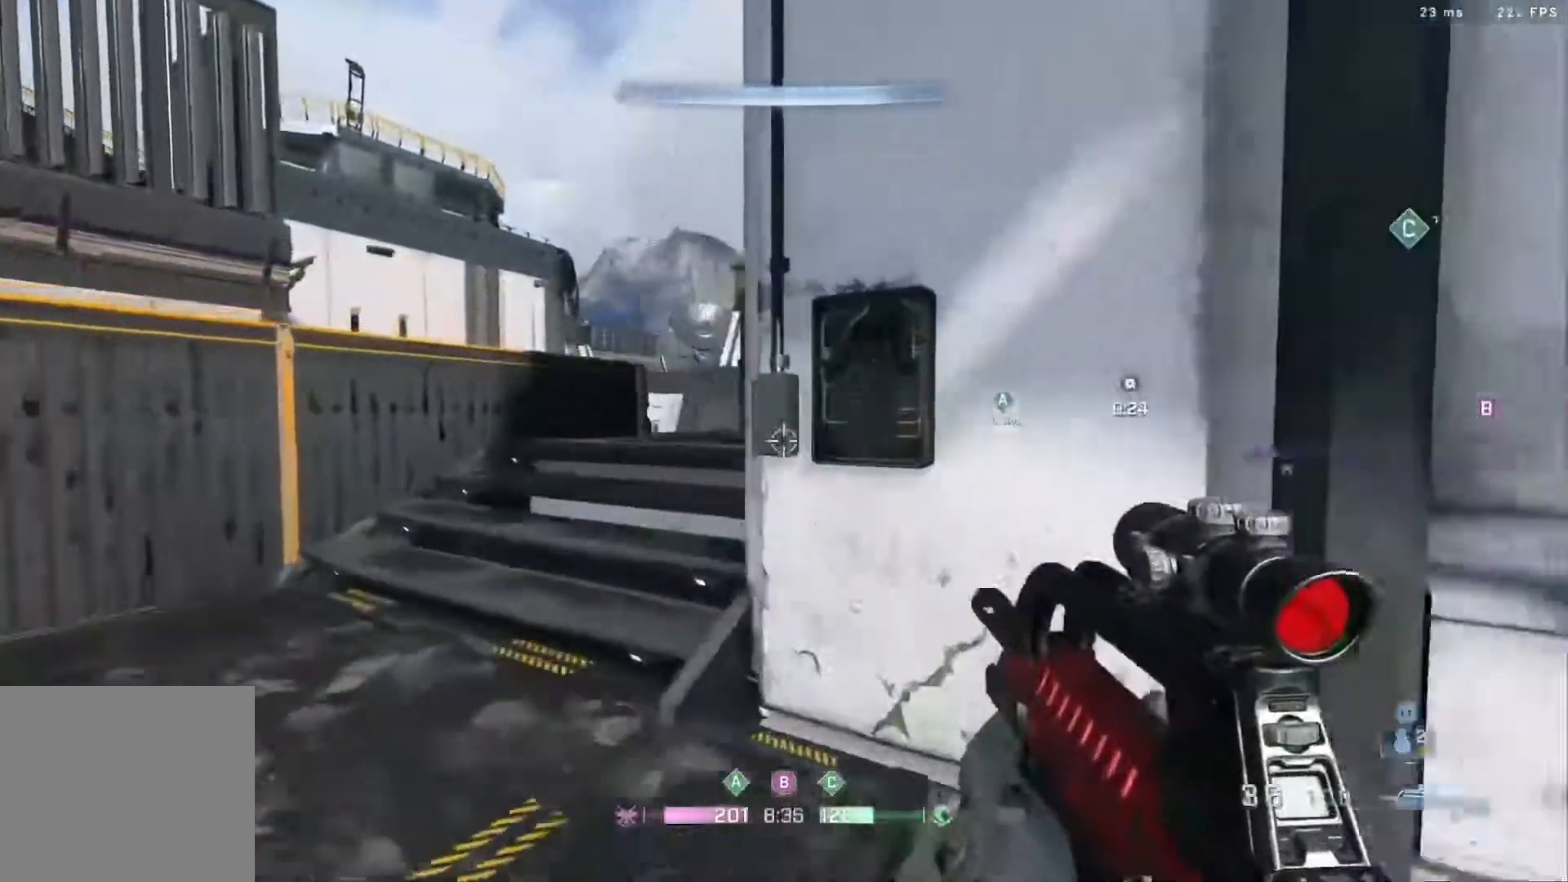
{"buttons": [], "left_stick": "up", "right_stick": "right", "events": [[367, "L3", "up"], [417, "right_stick", "right"]]}
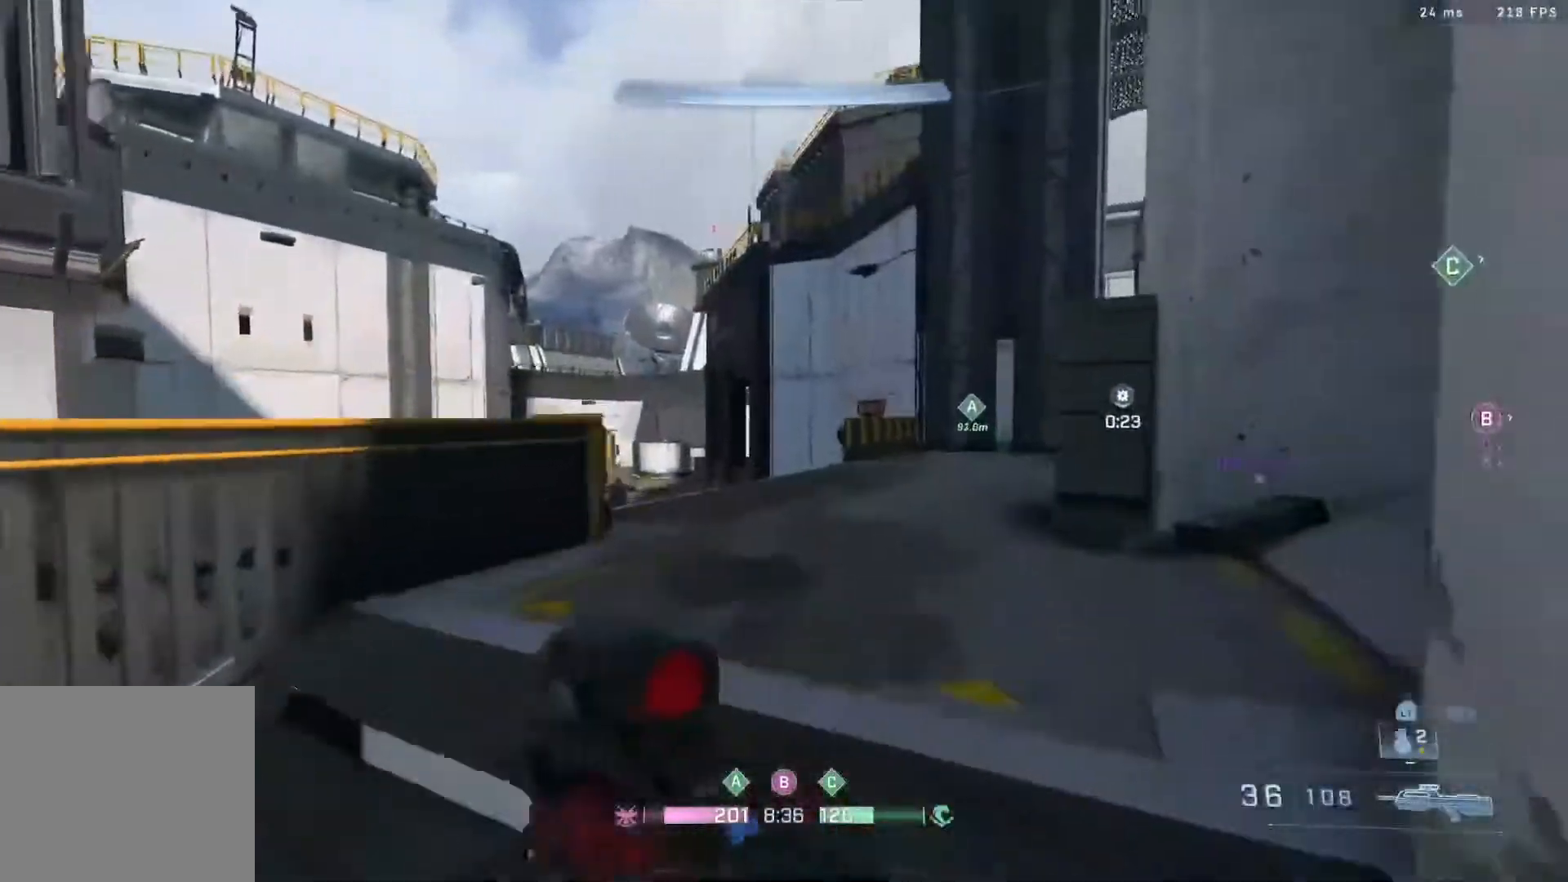
{"buttons": [], "left_stick": "up", "right_stick": "center", "events": [[117, "right_stick", "center"], [283, "right_stick", "right"], [450, "right_stick", "center"]]}
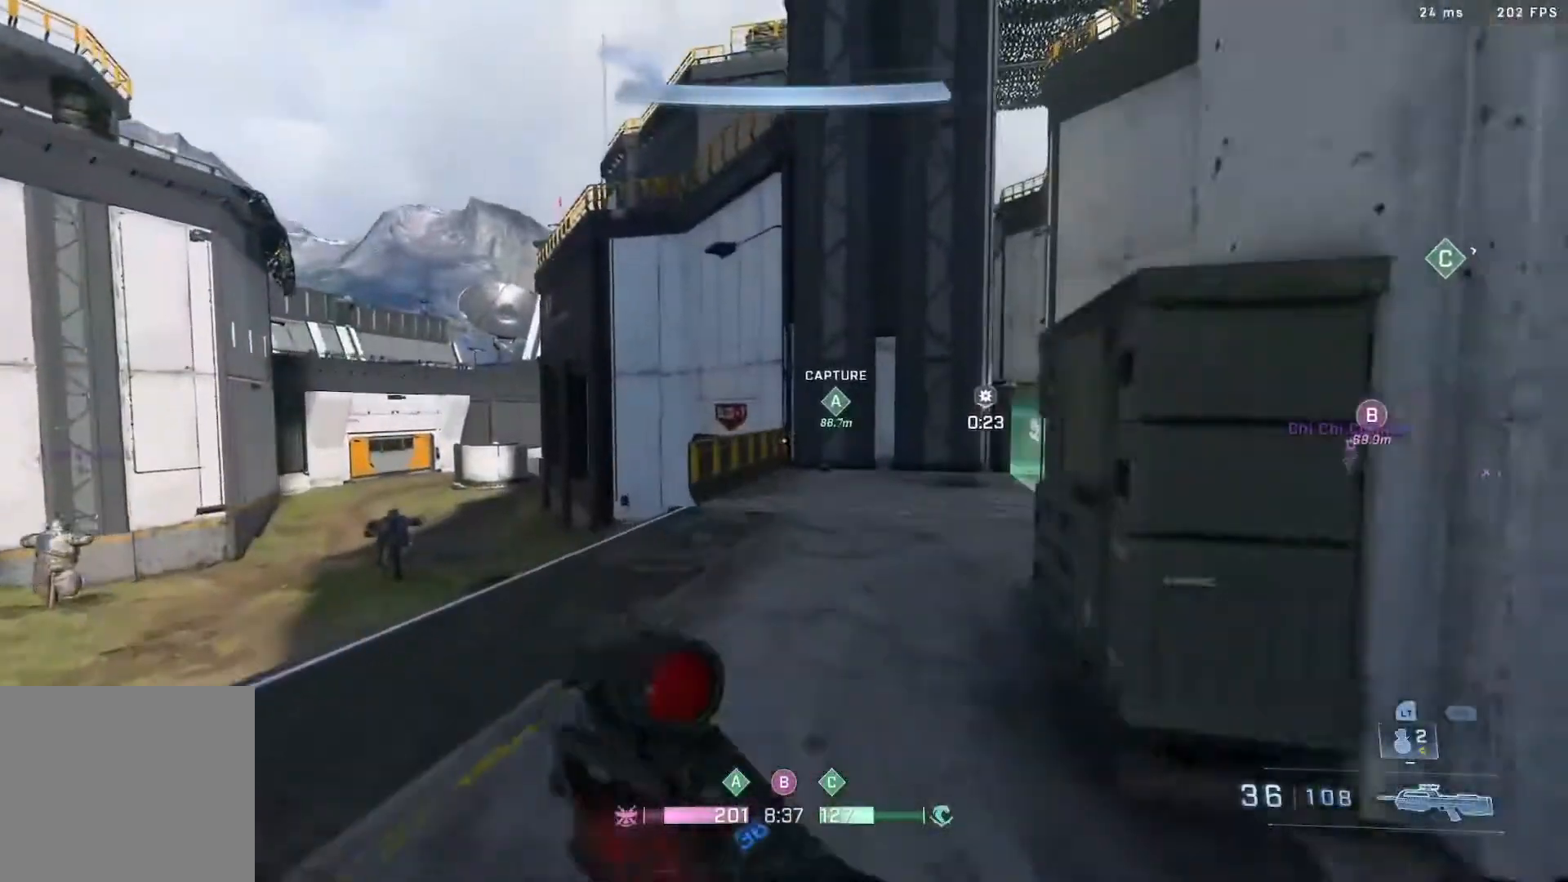
{"buttons": [], "left_stick": "up", "right_stick": "right", "events": [[33, "right_stick", "right"]]}
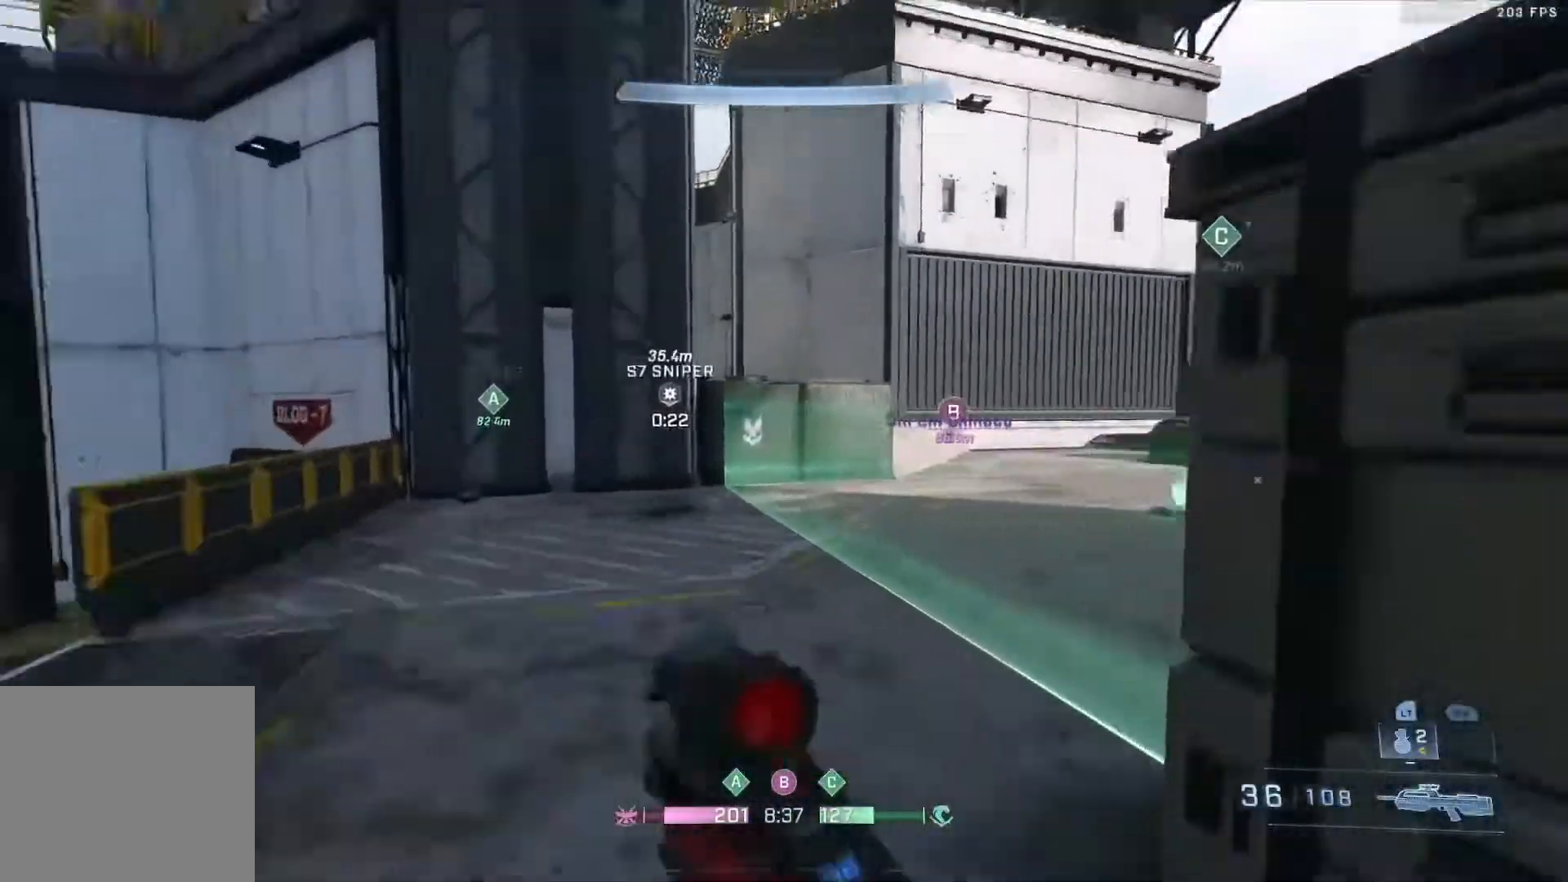
{"buttons": ["B"], "left_stick": "center", "right_stick": "center", "events": [[133, "right_stick", "center"], [167, "B", "down"], [400, "left_stick", "center"]]}
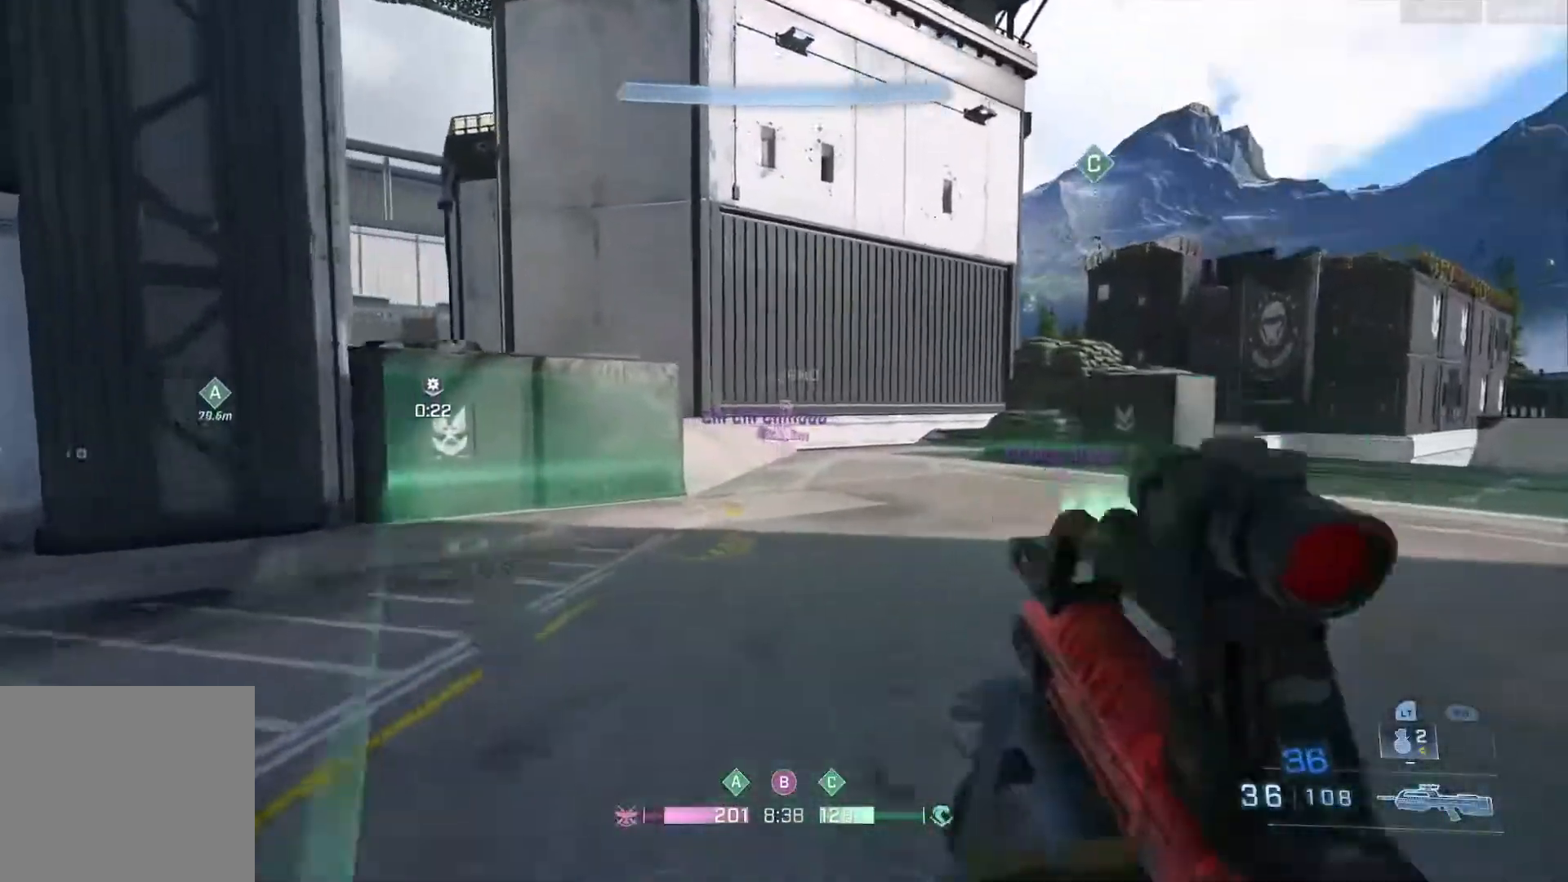
{"buttons": ["B"], "left_stick": "center", "right_stick": "center", "events": [[183, "right_stick", "down-left"], [433, "right_stick", "center"]]}